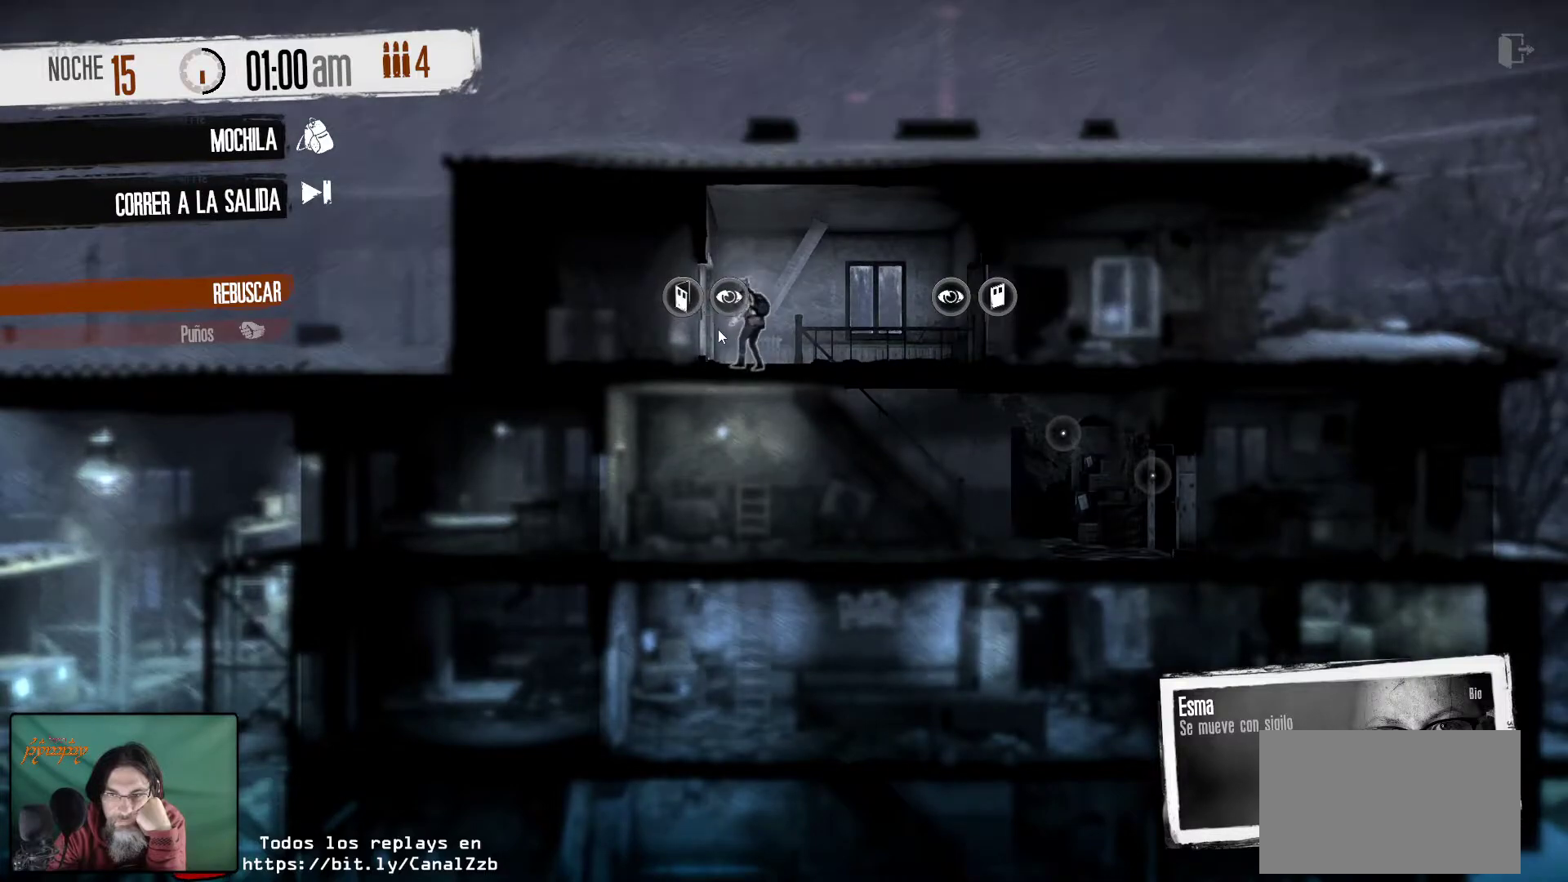
Gameplay with keyboard and mouse; each line is a JSON object with the keys and mouse buttons held at the frame after it. "events" lists presses ("down") and releases ("up") of "1", "2", "3", "4", "5", "a", "alt", "c", "caps_lock", "ctrl", "d", "e", "f", "g", "q", "r", "s", "shift", "space", "t", "tab", "v", "w", "x", "z", "mouse_left", "mouse_wheel" and "mouse_right" between this image and that frame as [ms after this image, input, new state], when the widget could be followed in between. "mouse_left", "mouse_wheel", "mouse_right" = the "left", "wheel", "right" buttons of the "mouse" list. No other keys are recorded. "wheel" means that the mouse wheel is clicked or scrolled. "mouse_move" is the direction in which the mouse moves at that frame (one of eight, or "still"), when it could be read.
{"keys": [], "mouse": [], "mouse_move": "left", "events": []}
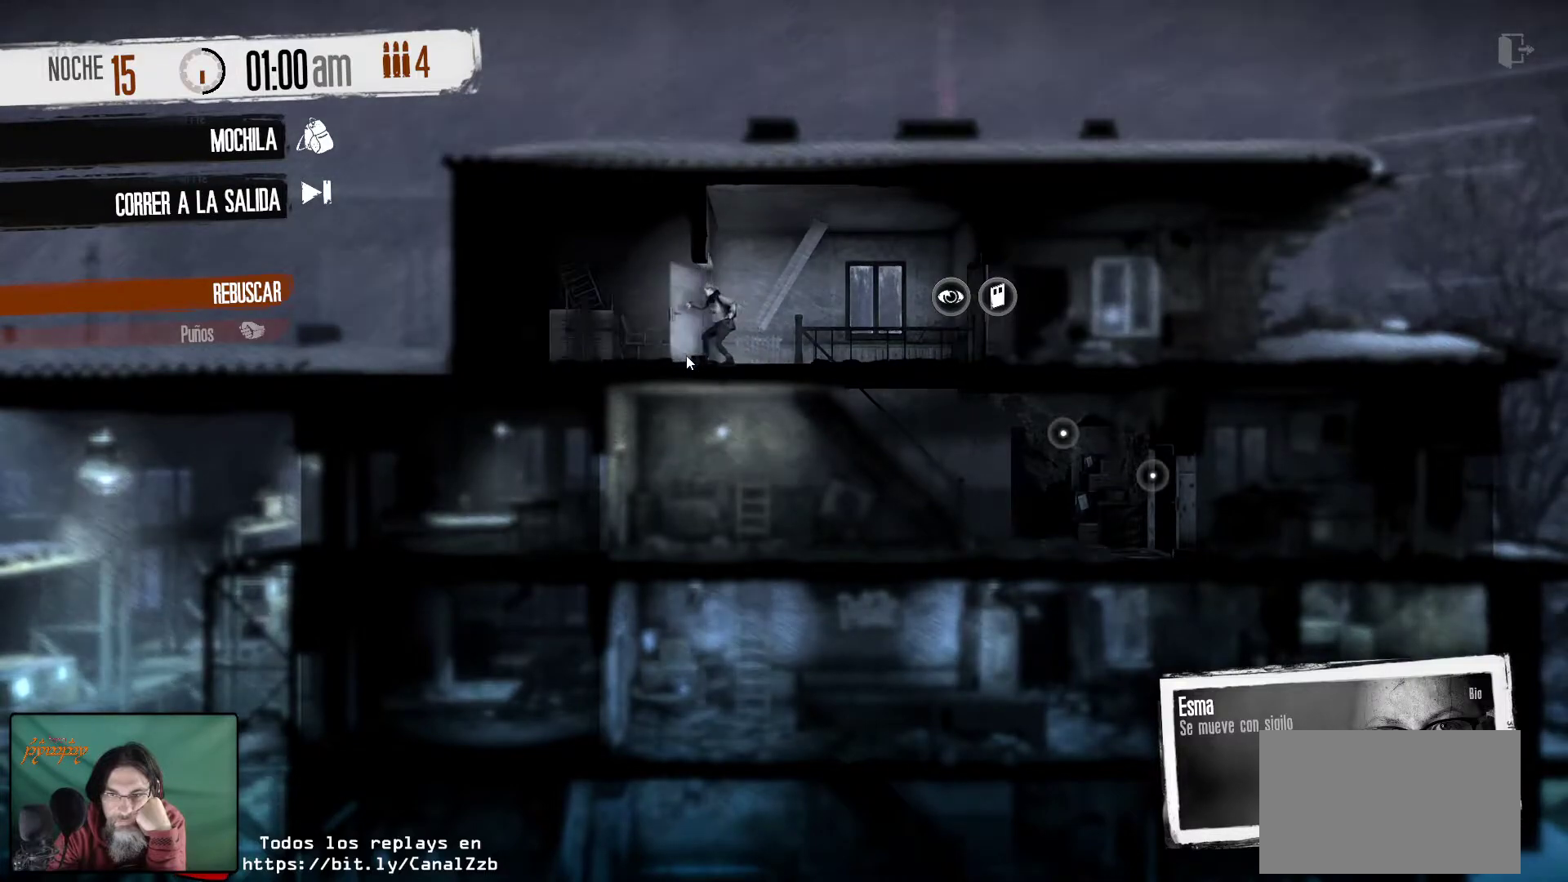
{"keys": [], "mouse": [], "mouse_move": "left", "events": []}
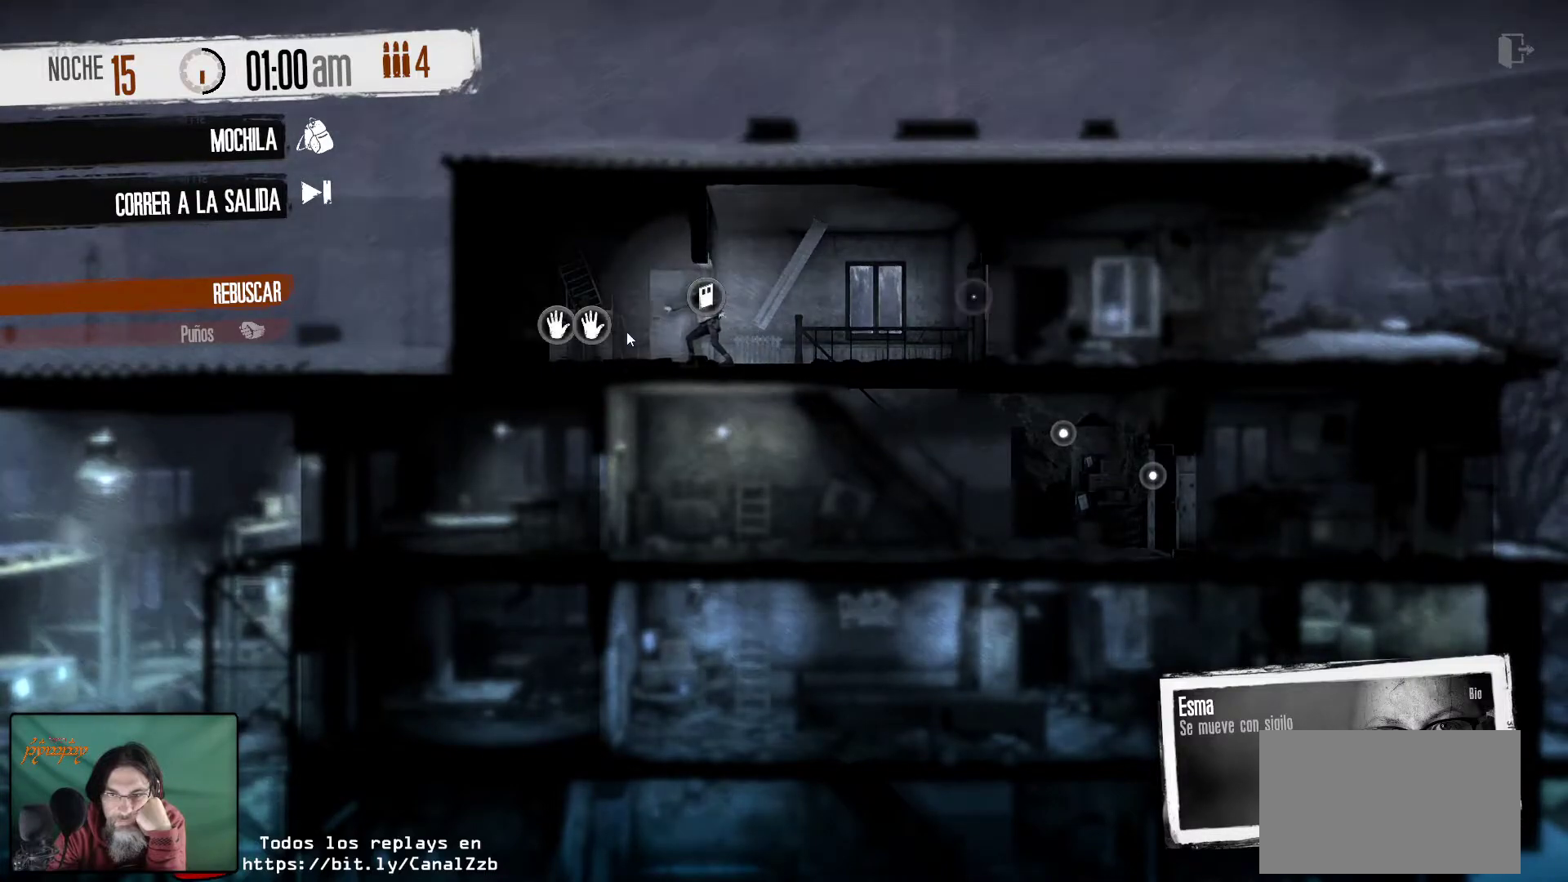
{"keys": [], "mouse": [], "mouse_move": "still", "events": [[183, "mouse_left", "down"], [317, "mouse_left", "up"]]}
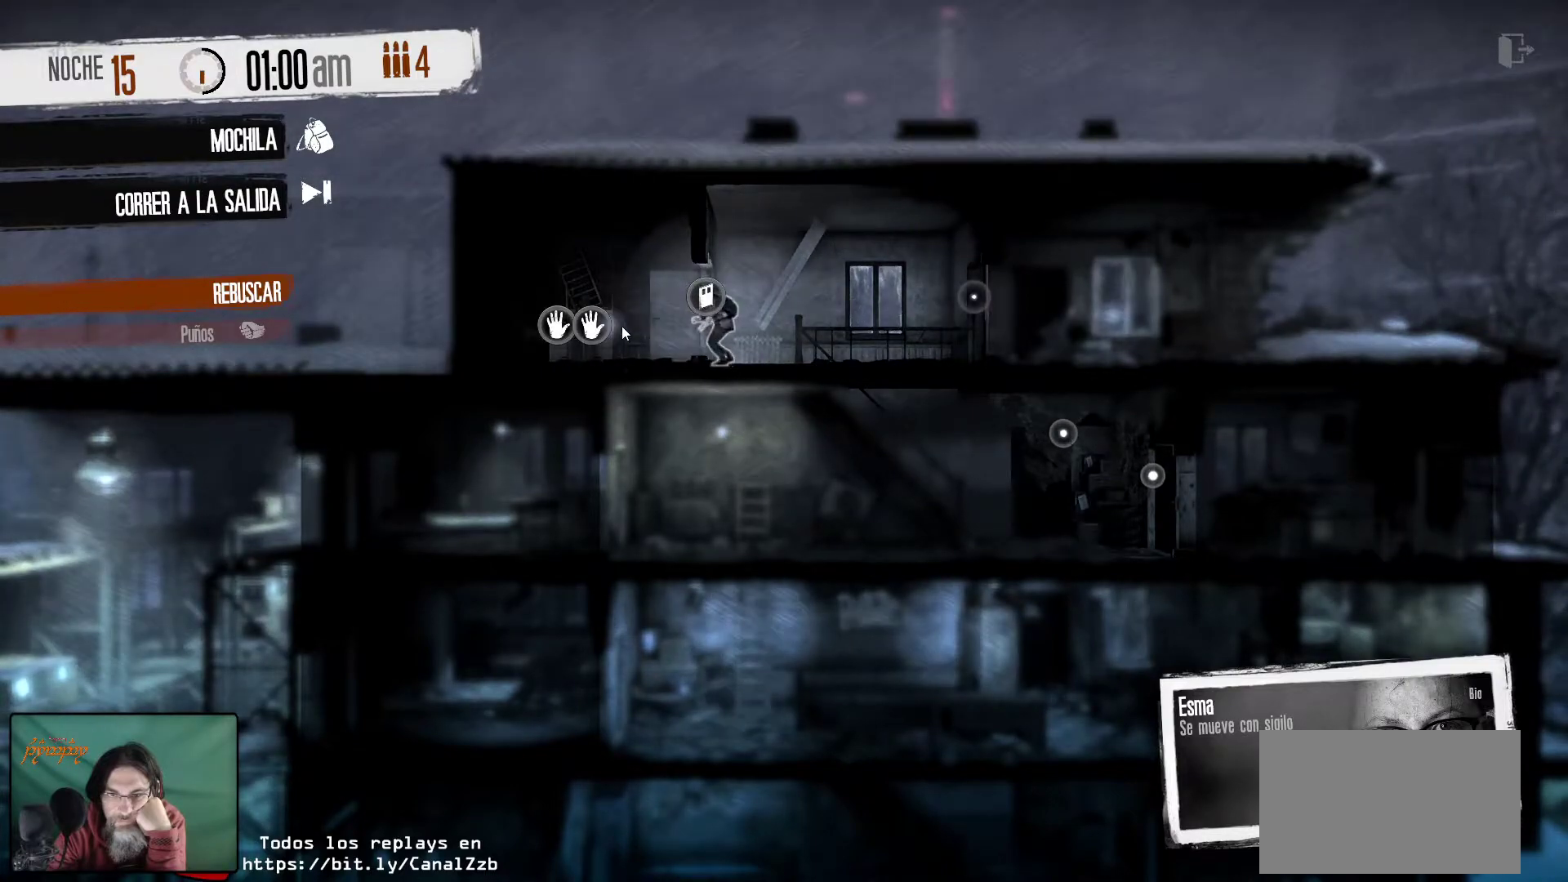
{"keys": [], "mouse": [], "mouse_move": "up-right", "events": []}
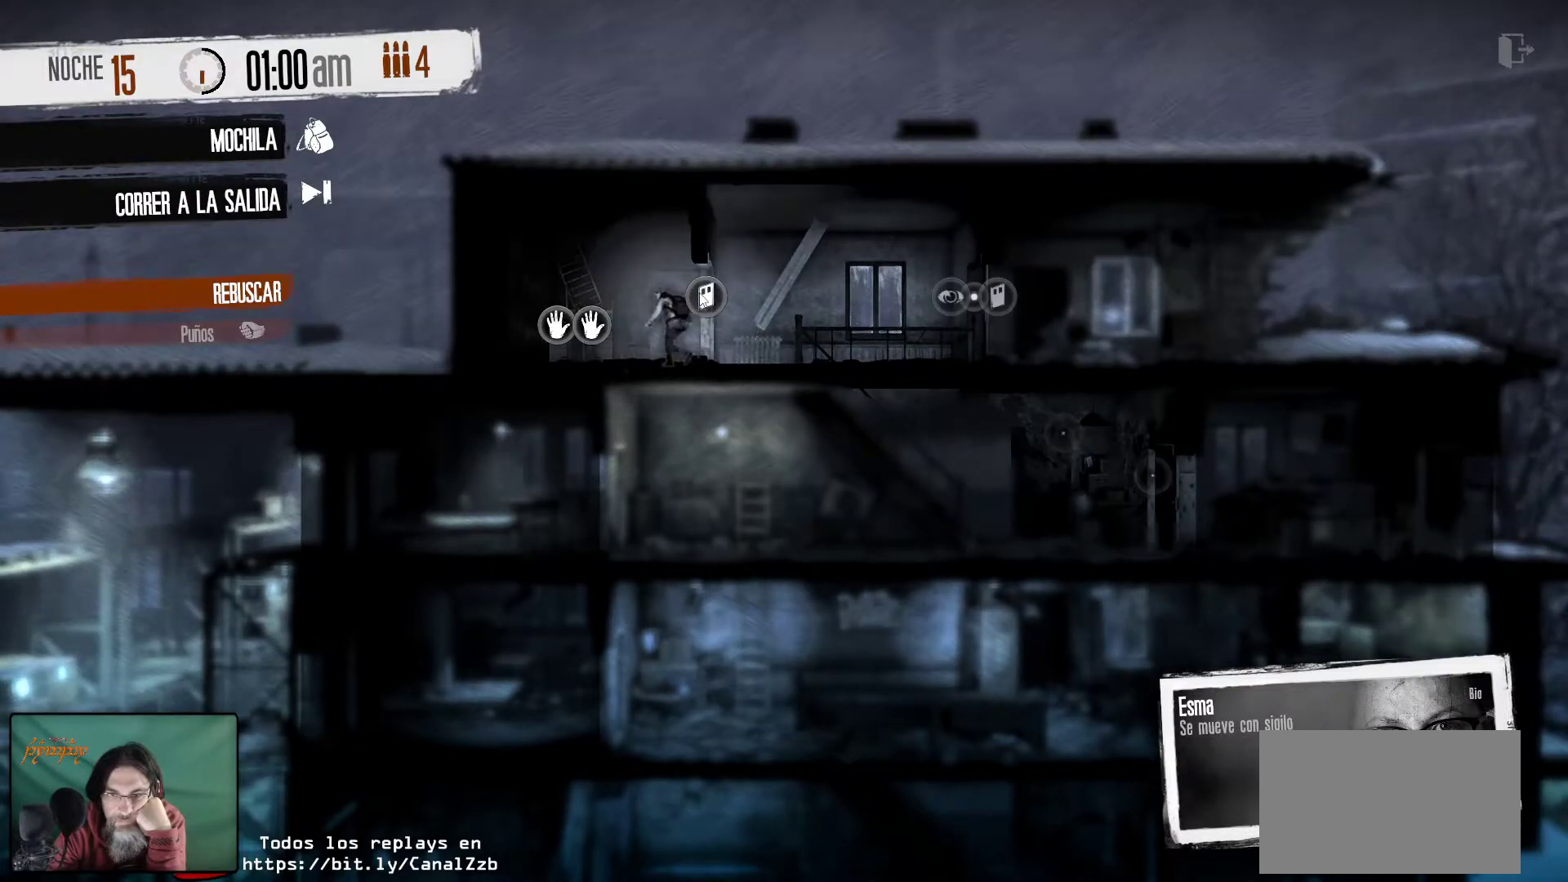
{"keys": [], "mouse": [], "mouse_move": "still", "events": [[67, "mouse_left", "down"], [217, "mouse_left", "up"]]}
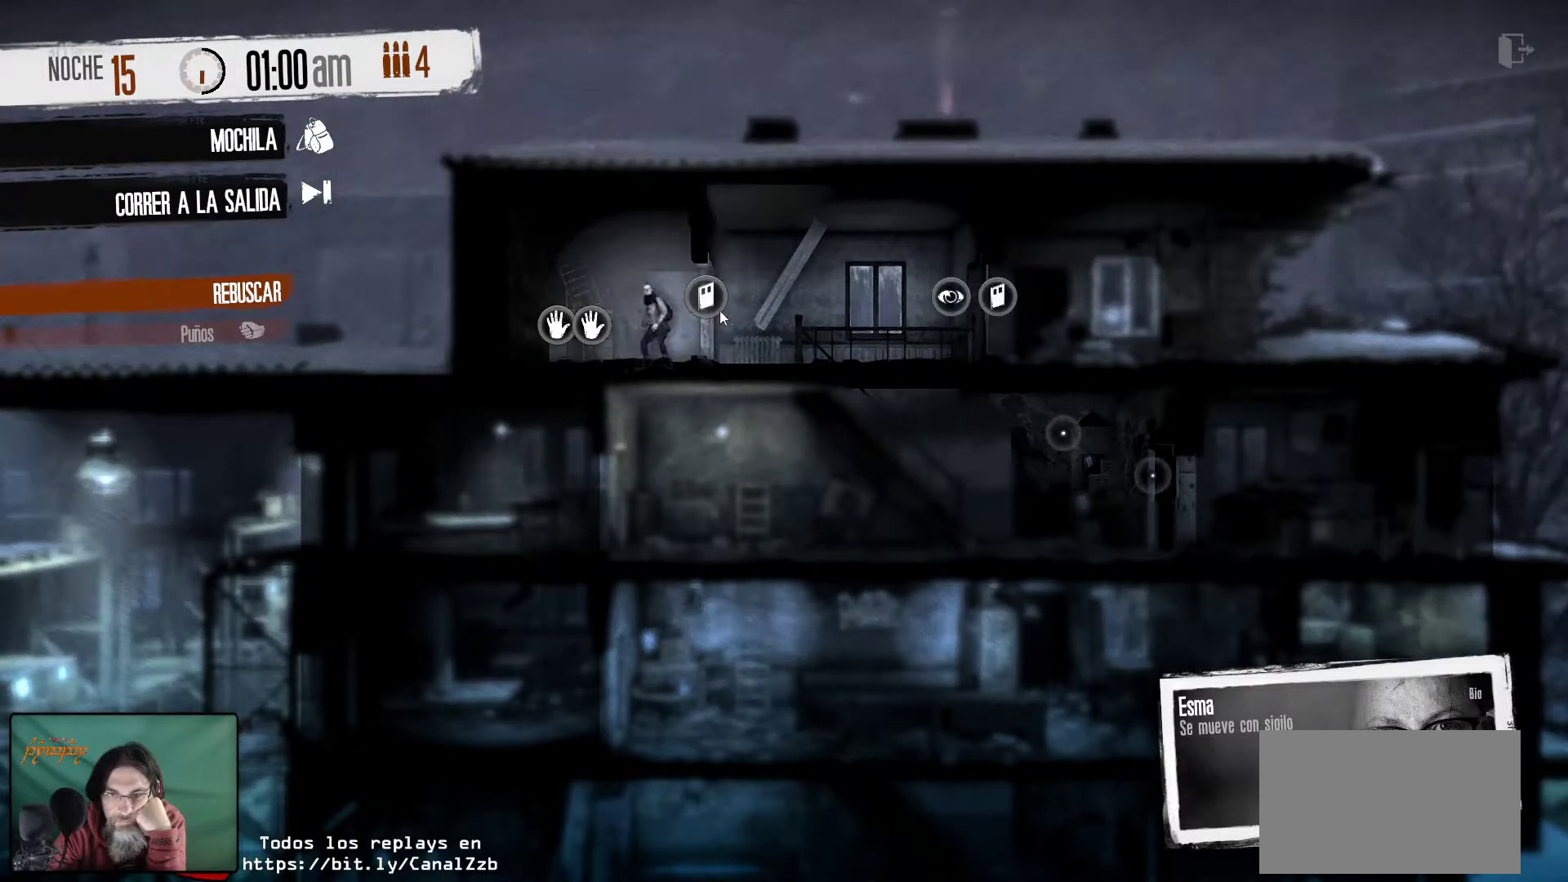
{"keys": [], "mouse": [], "mouse_move": "left", "events": []}
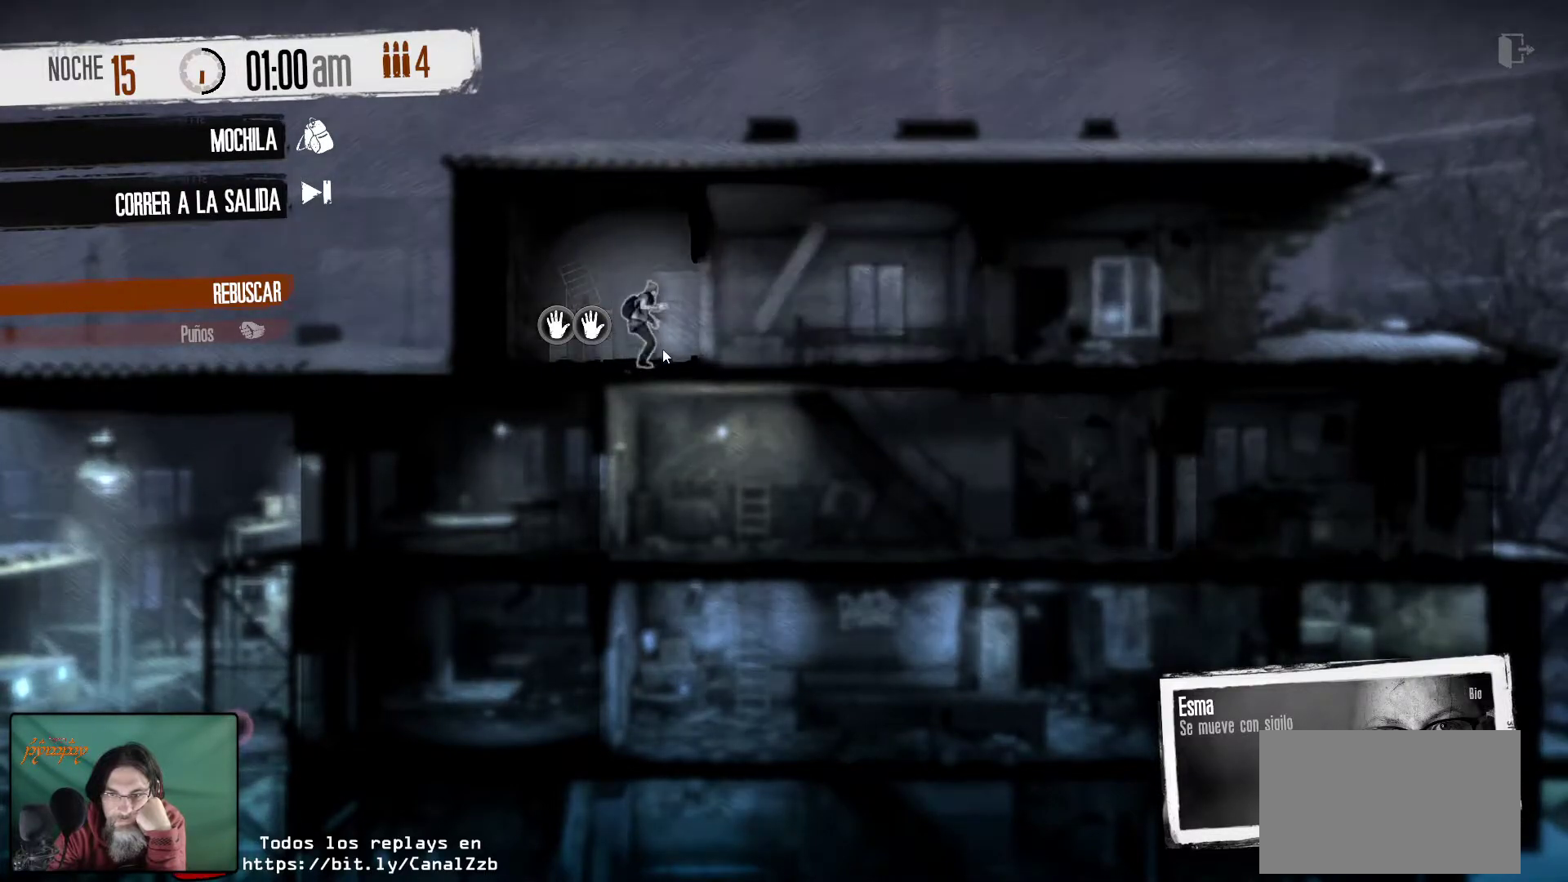
{"keys": [], "mouse": [], "mouse_move": "still", "events": []}
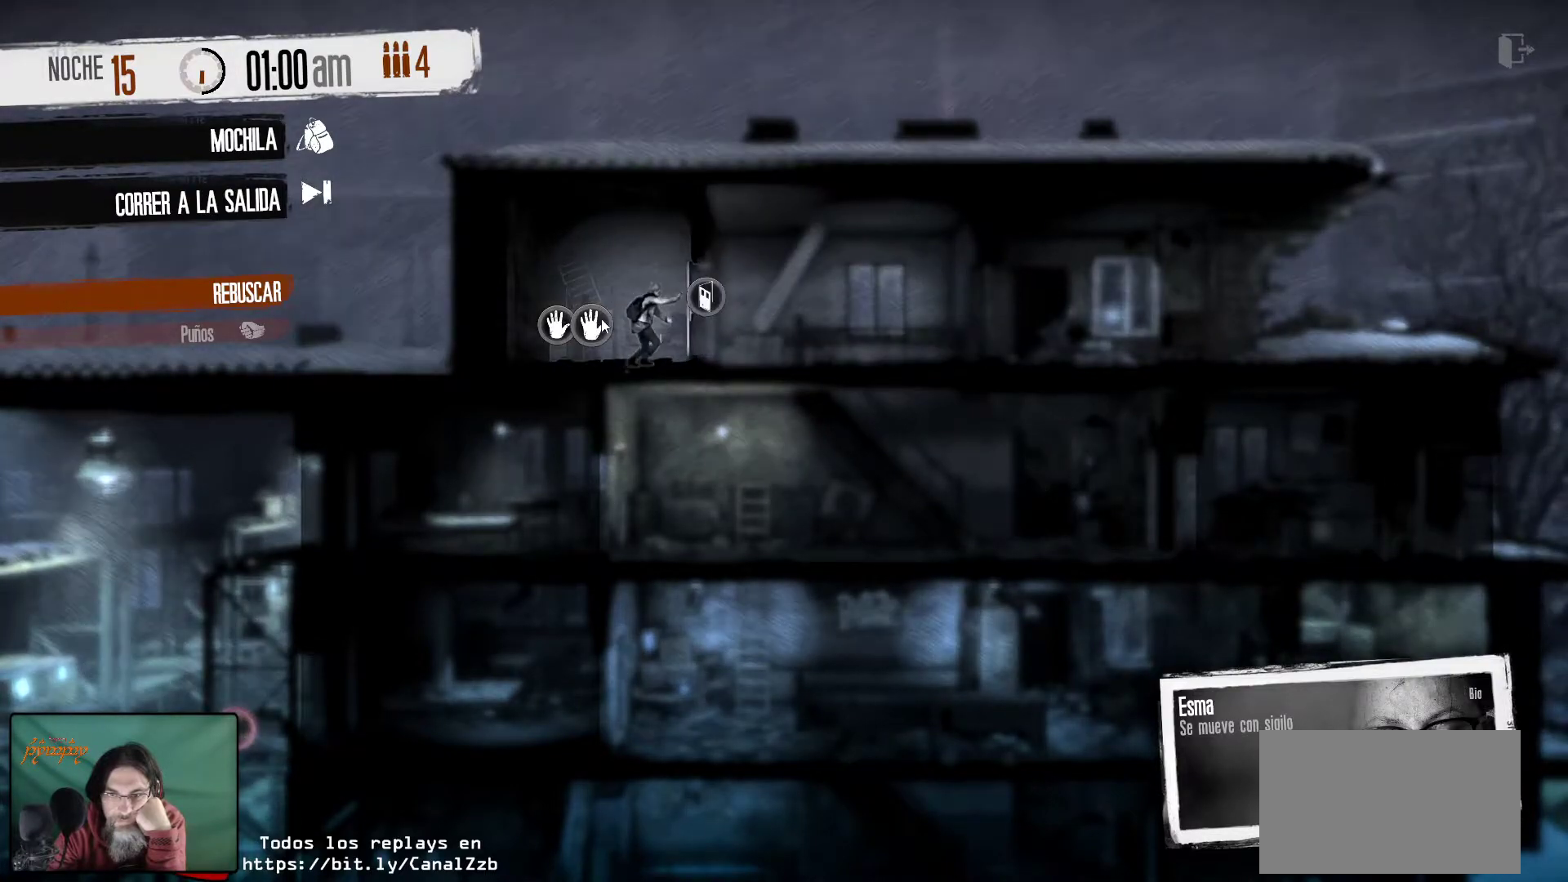
{"keys": [], "mouse": [], "mouse_move": "still", "events": [[250, "mouse_left", "down"], [450, "mouse_left", "up"]]}
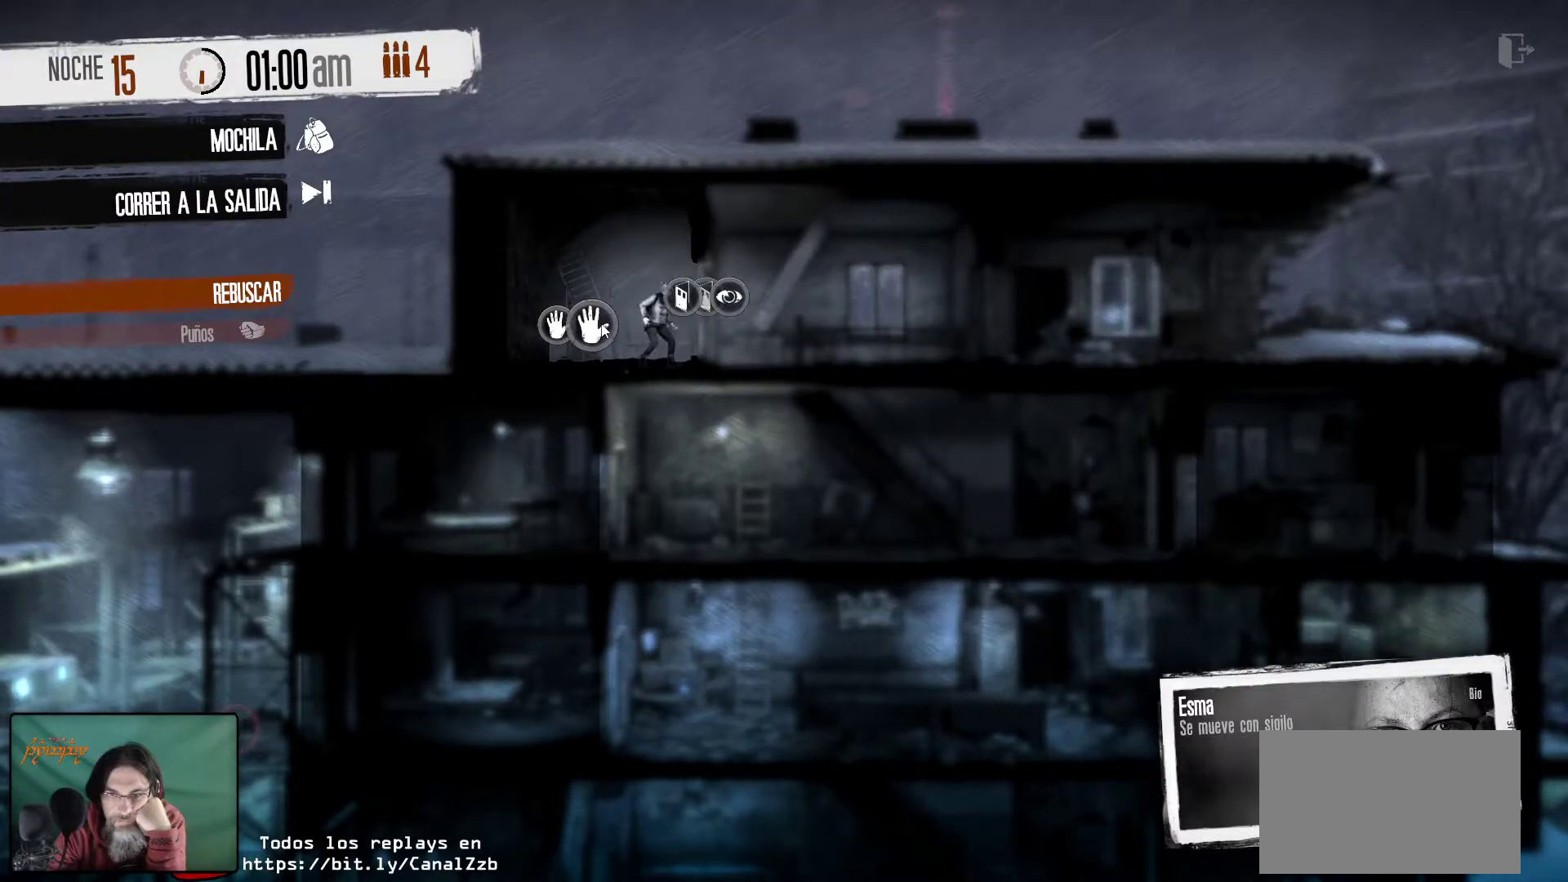
{"keys": [], "mouse": [], "mouse_move": "down-right", "events": []}
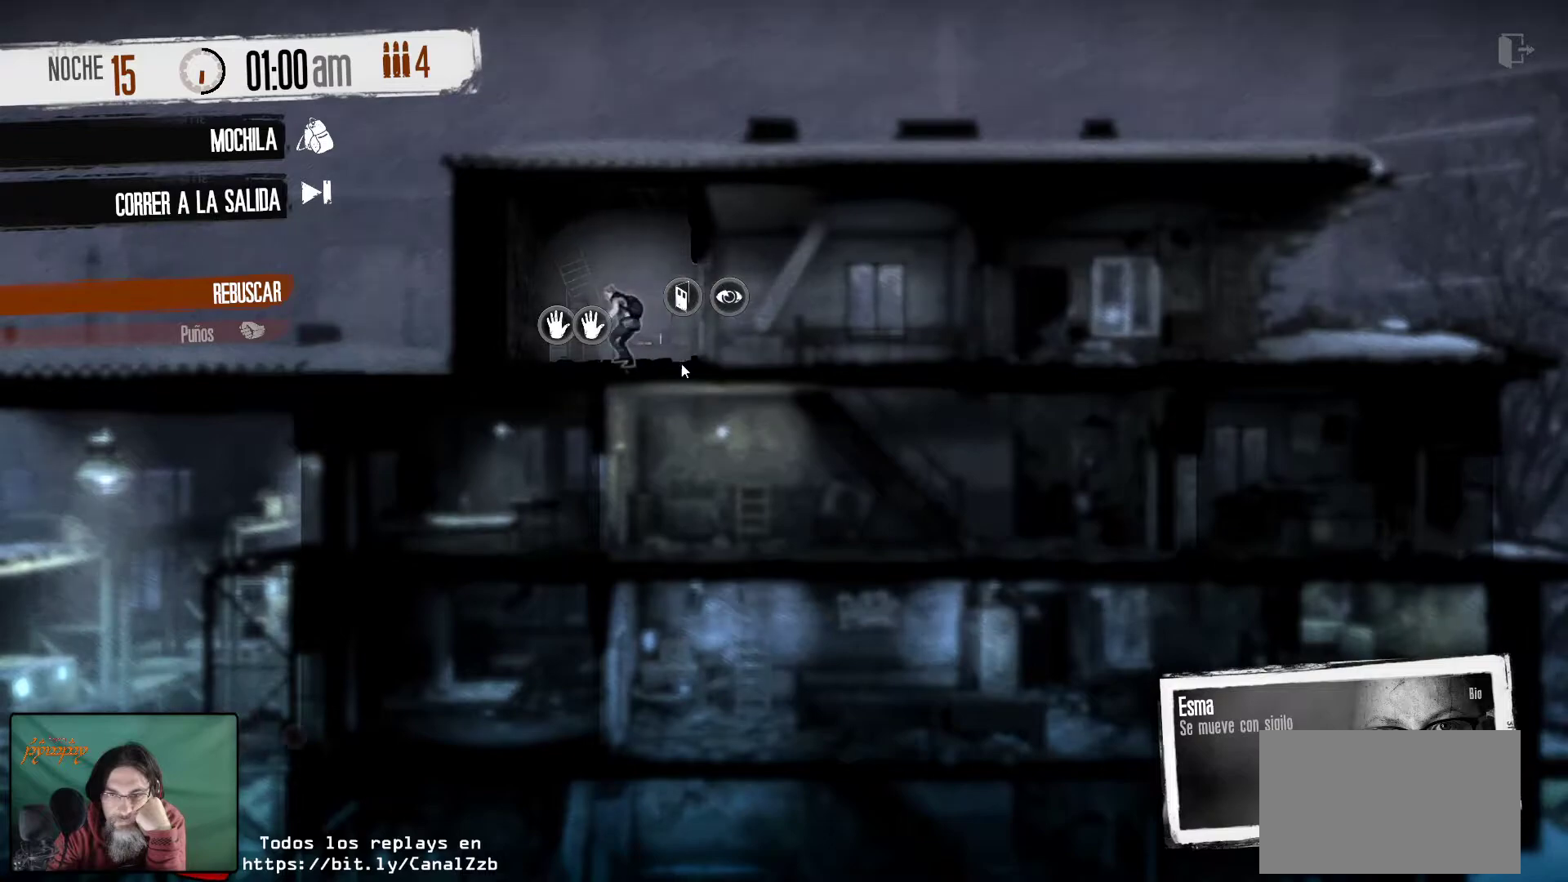
{"keys": [], "mouse": [], "mouse_move": "still", "events": []}
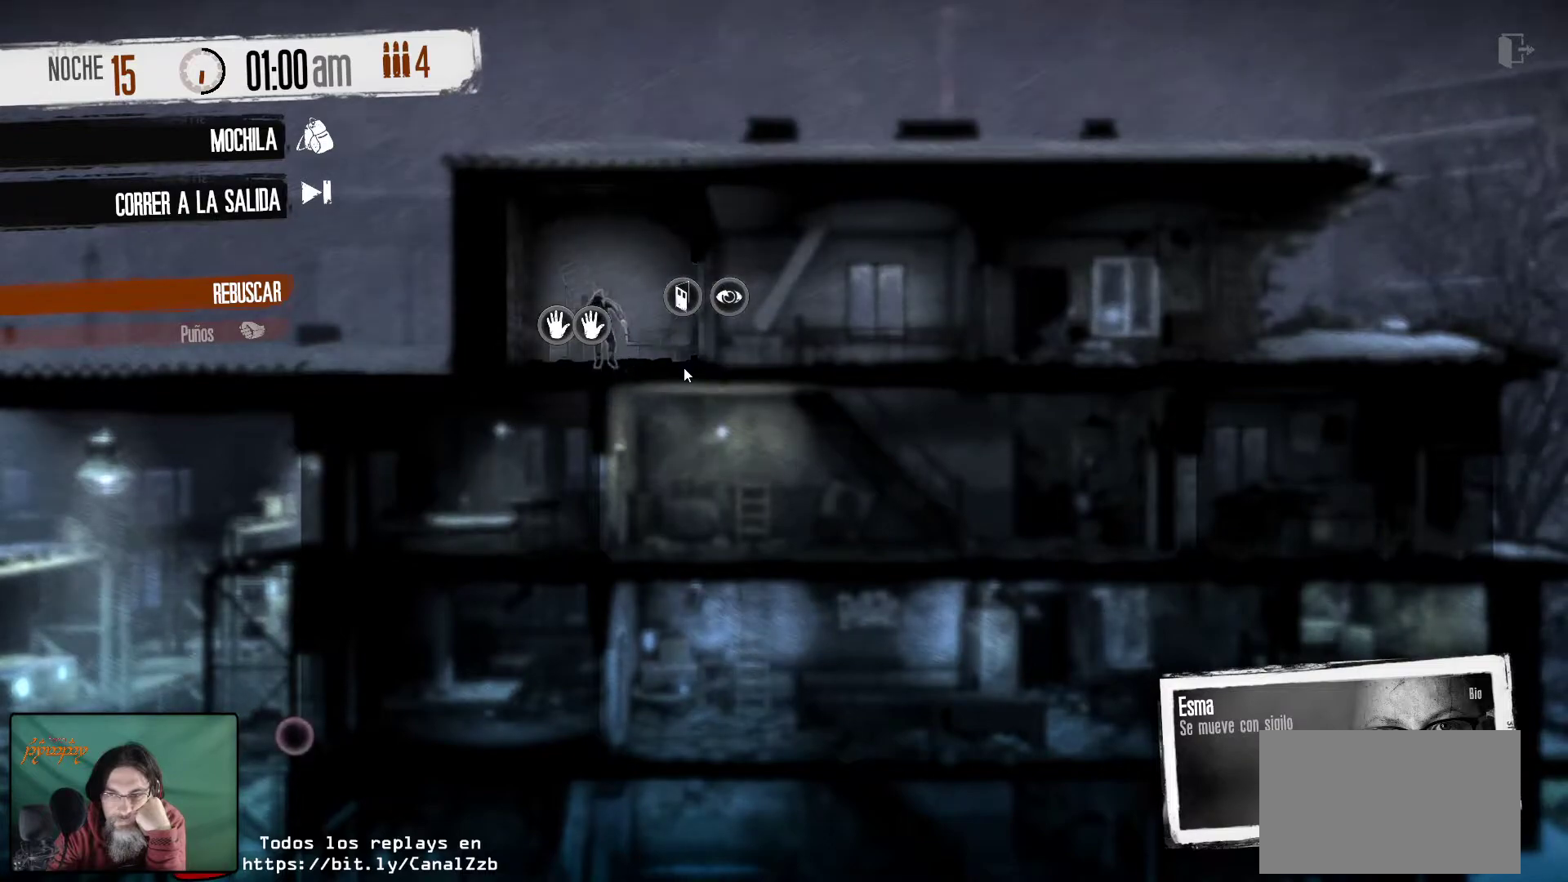
{"keys": [], "mouse": [], "mouse_move": "still", "events": []}
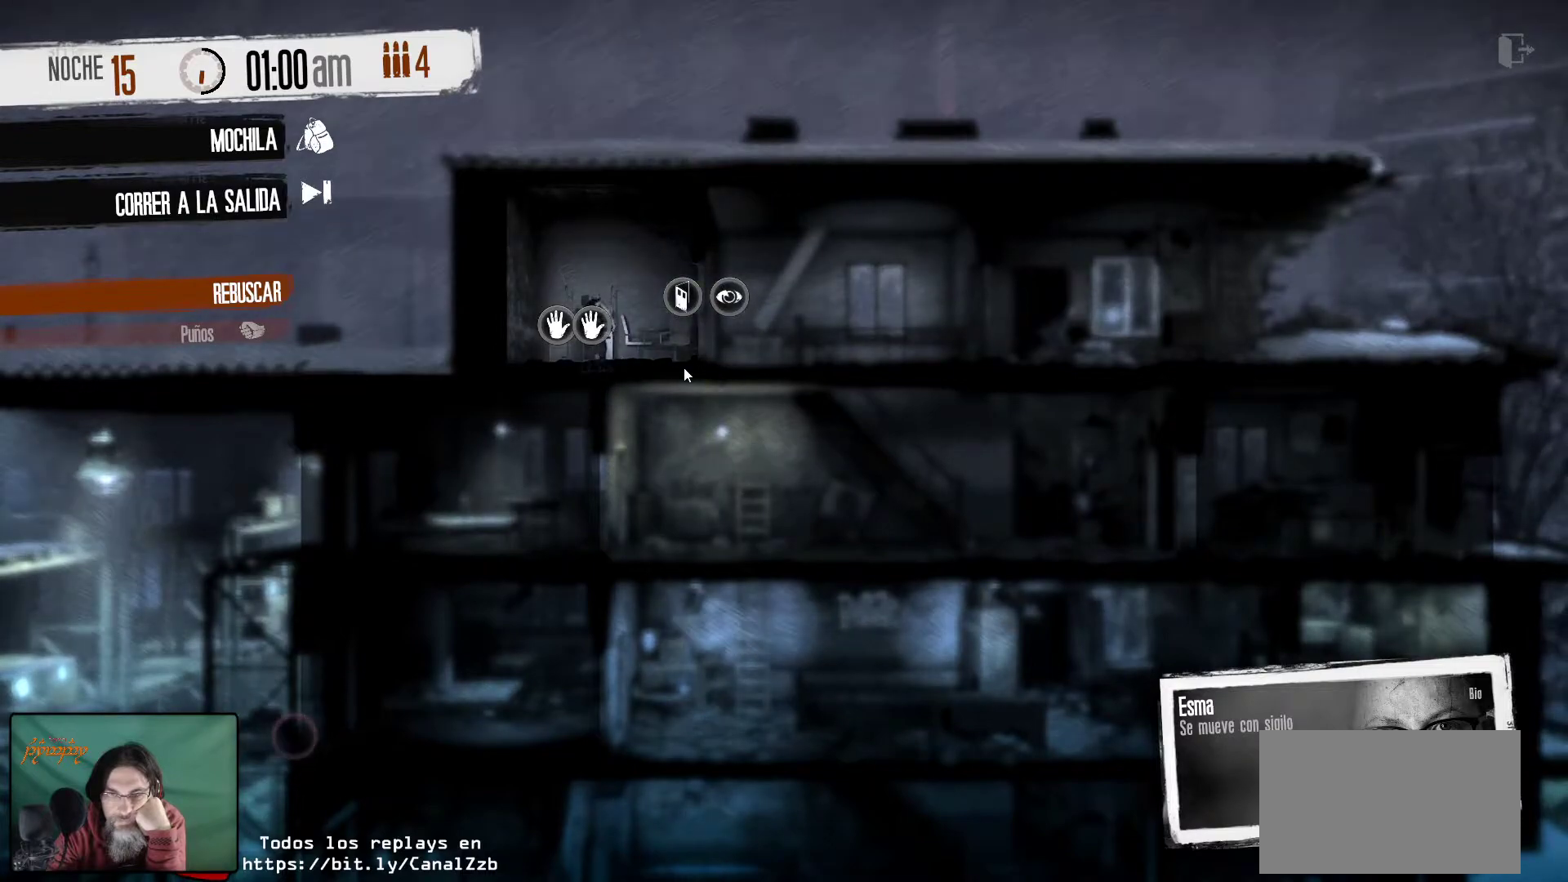
{"keys": [], "mouse": [], "mouse_move": "still", "events": []}
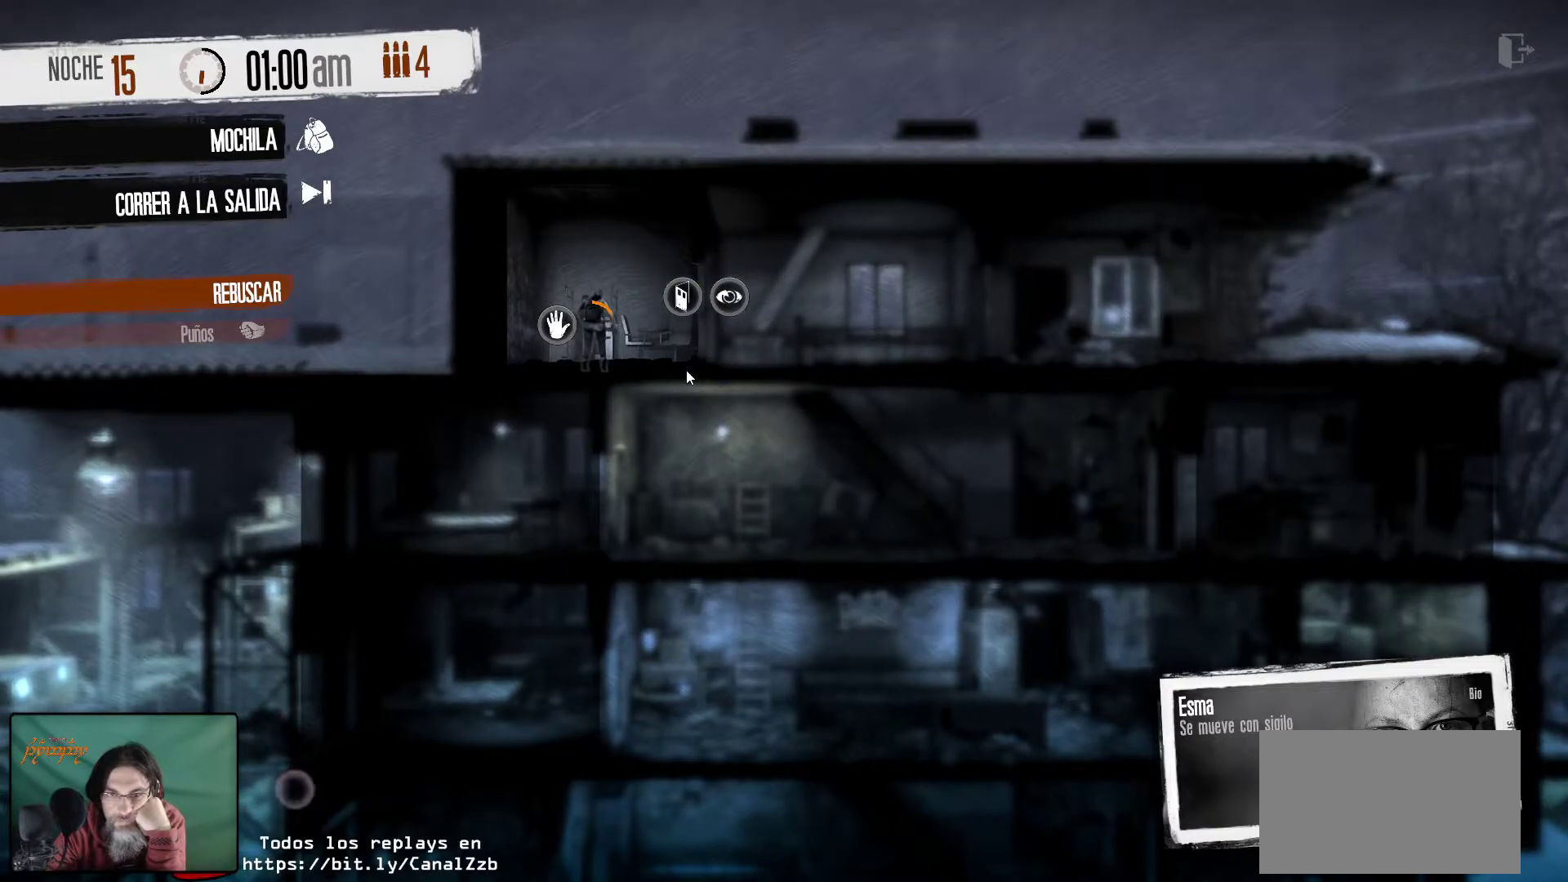
{"keys": [], "mouse": [], "mouse_move": "still", "events": []}
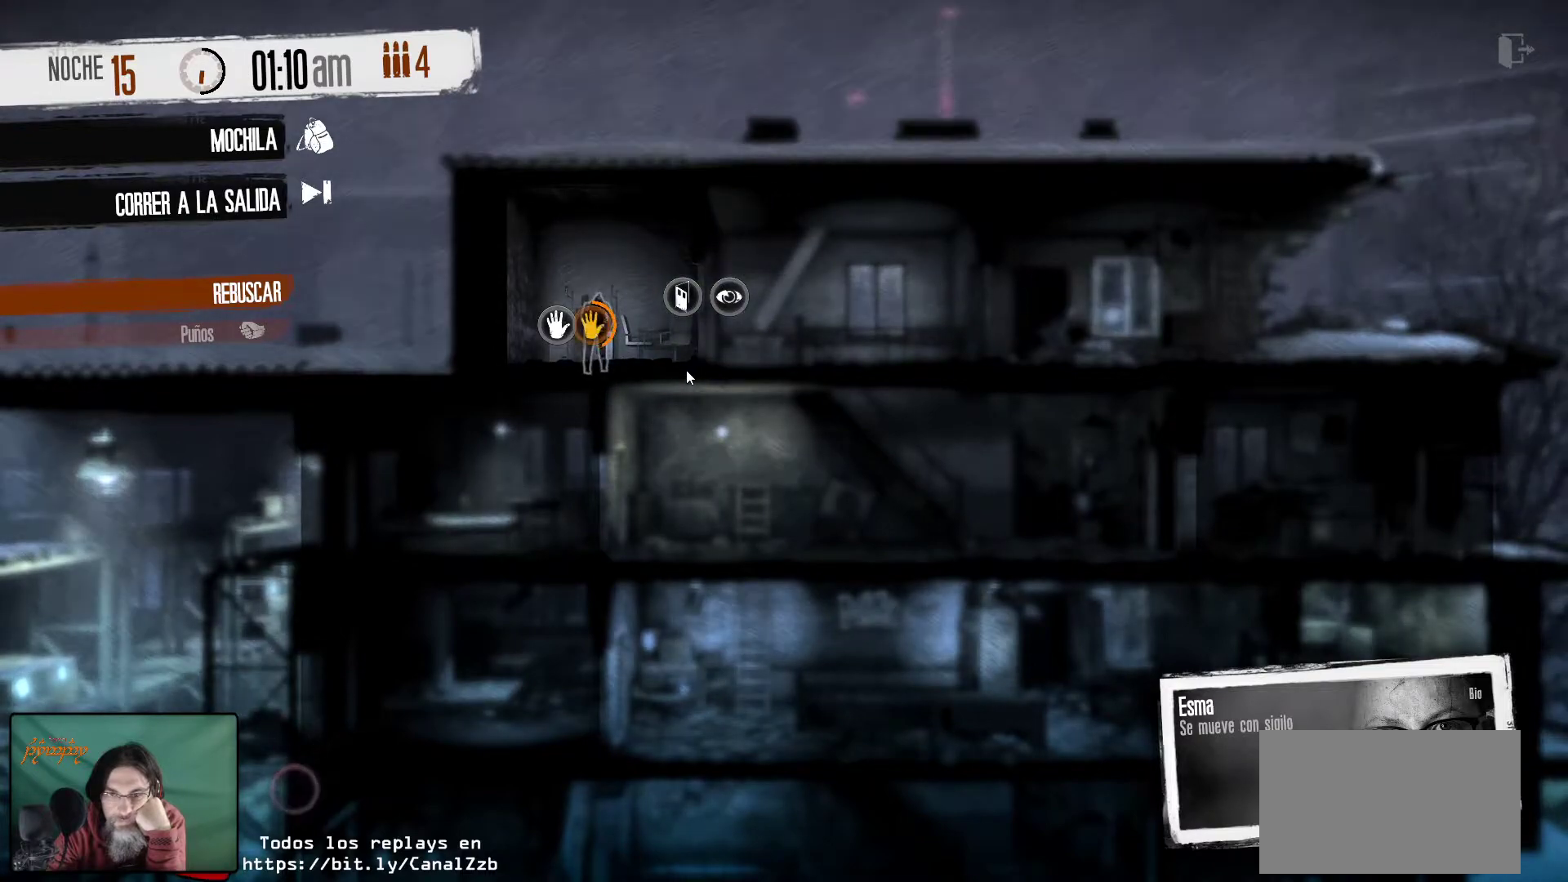
{"keys": [], "mouse": [], "mouse_move": "still", "events": []}
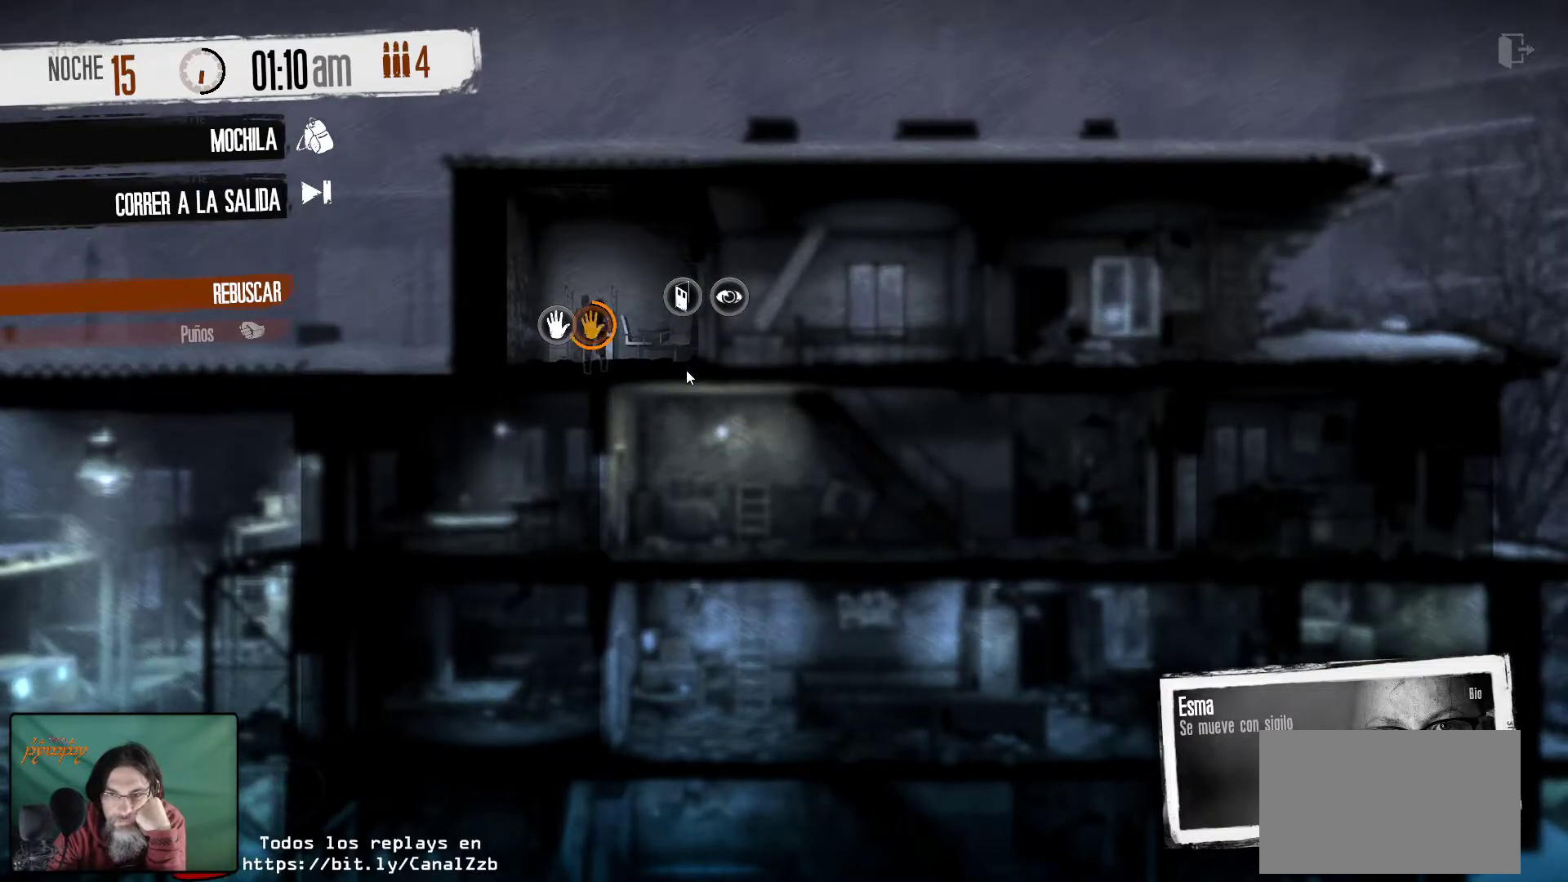
{"keys": [], "mouse": [], "mouse_move": "still", "events": []}
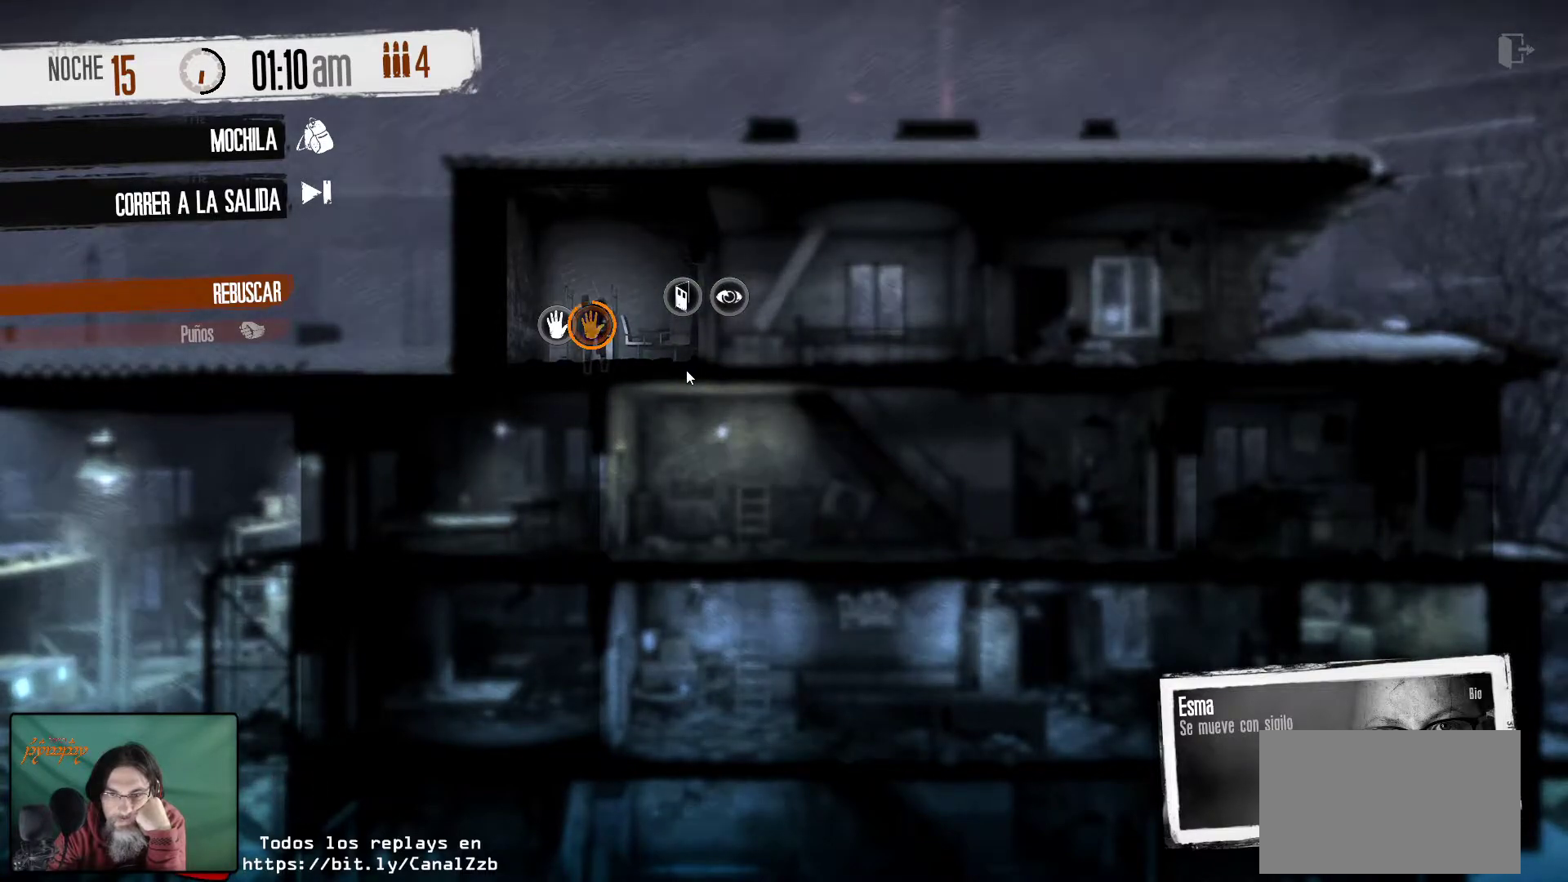
{"keys": [], "mouse": [], "mouse_move": "right", "events": []}
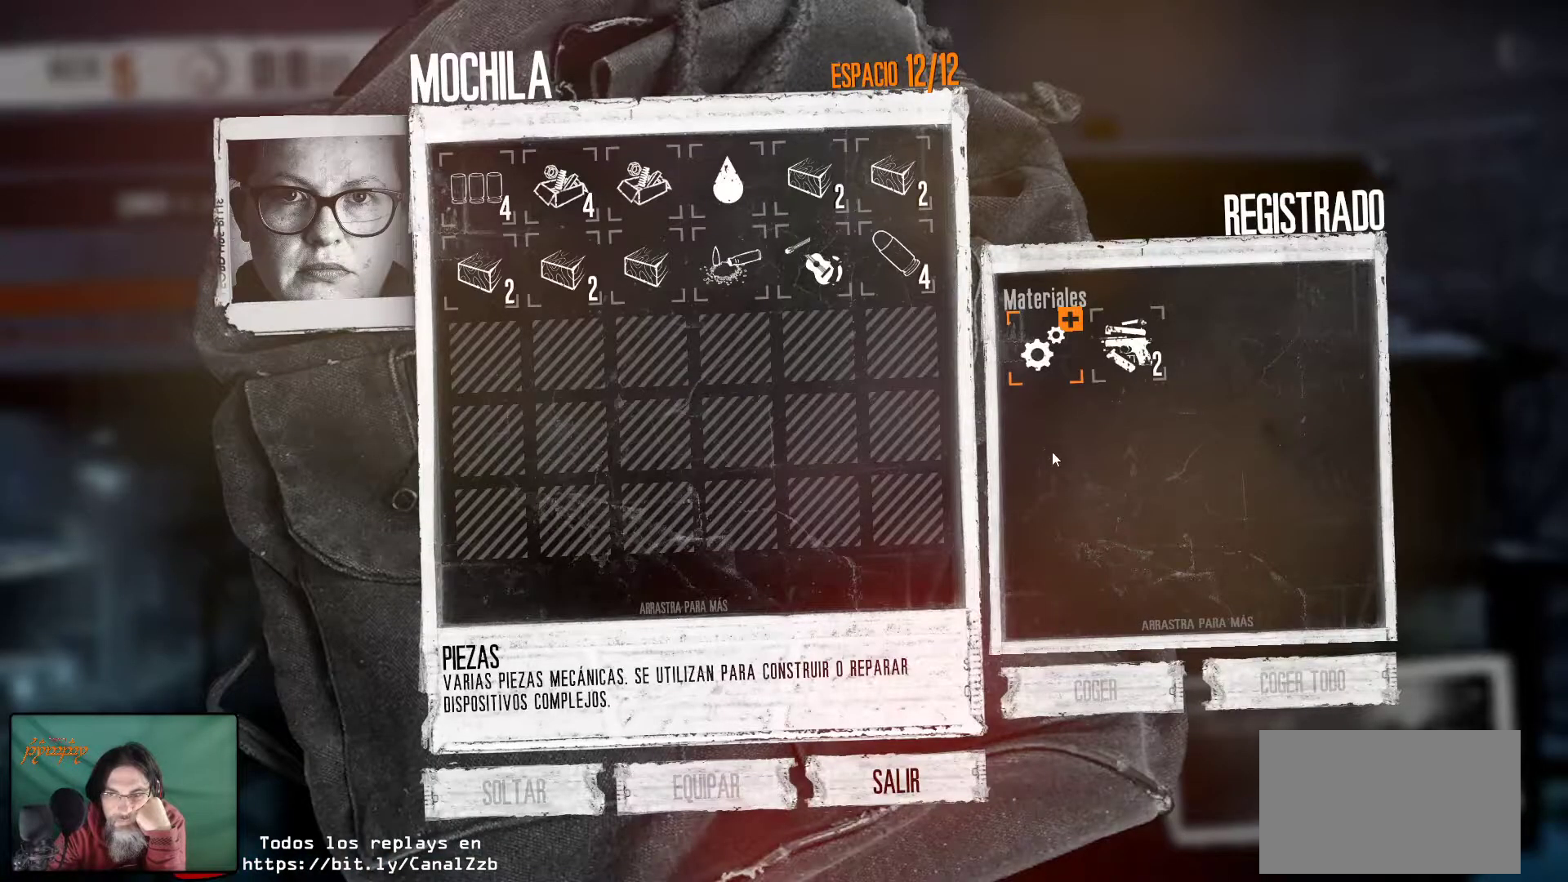
{"keys": [], "mouse": ["left"], "mouse_move": "down-left", "events": [[450, "mouse_left", "down"]]}
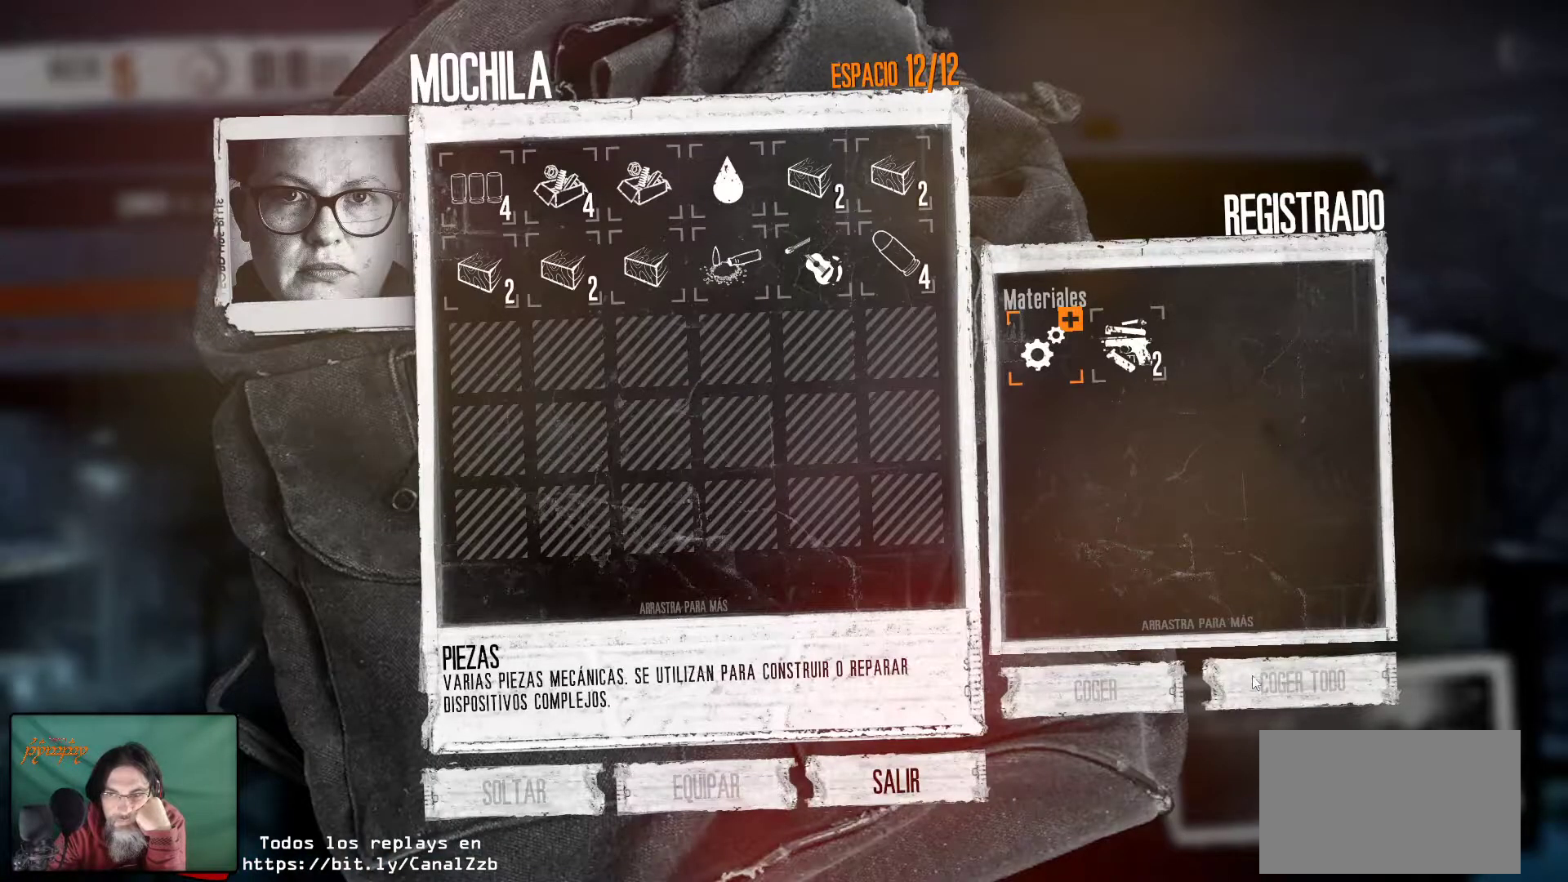
{"keys": [], "mouse": ["left"], "mouse_move": "up-left", "events": [[133, "mouse_left", "up"], [417, "mouse_left", "down"]]}
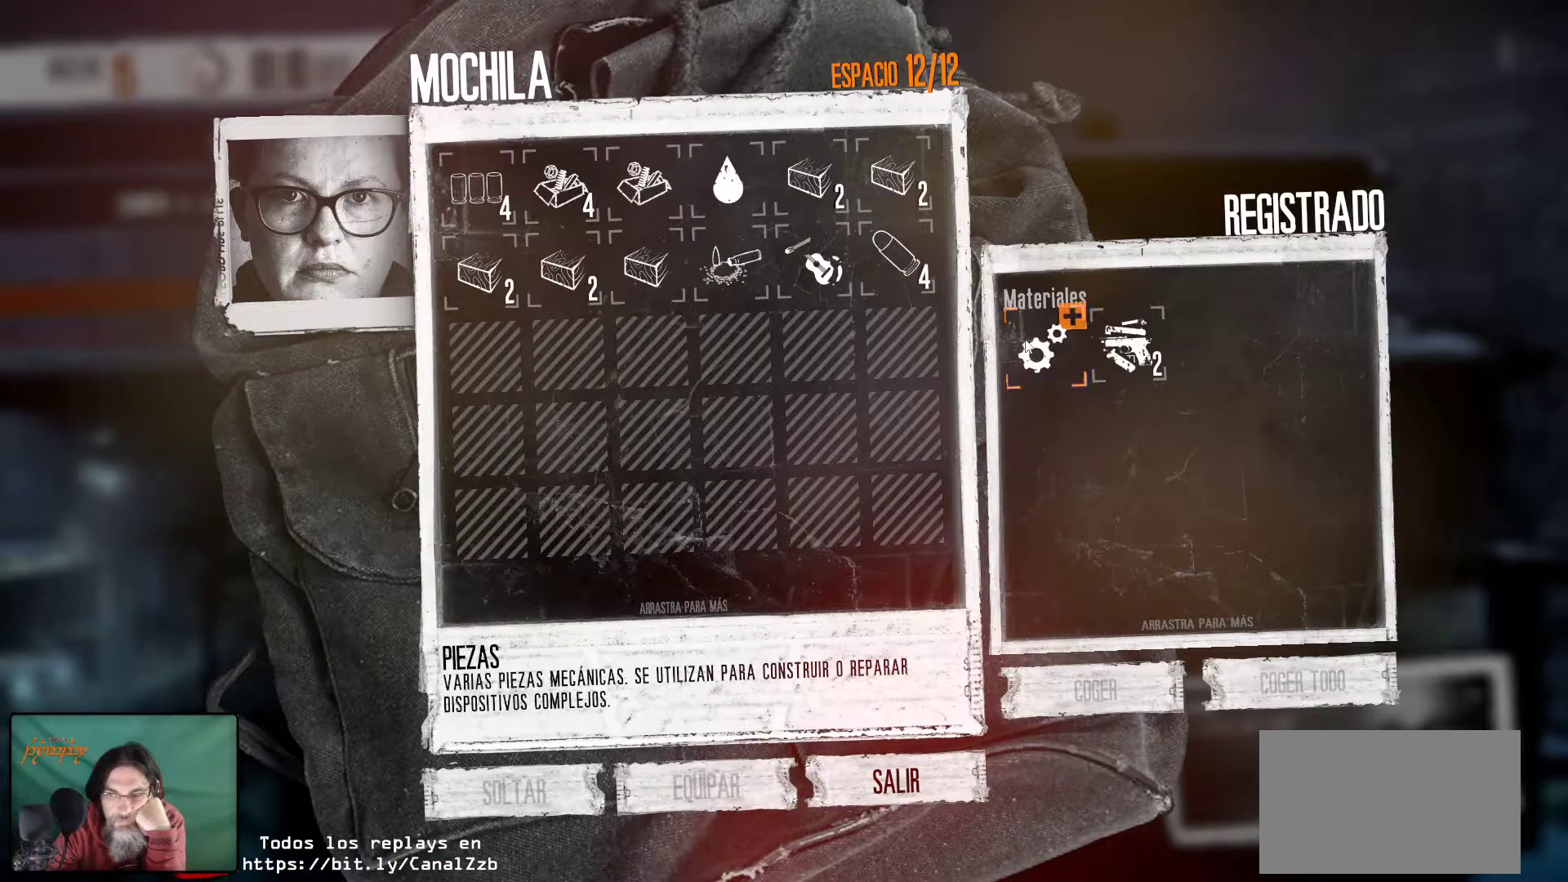
{"keys": [], "mouse": ["left"], "mouse_move": "still", "events": [[50, "mouse_left", "up"], [100, "mouse_left", "down"], [233, "mouse_left", "up"], [283, "mouse_left", "down"], [433, "mouse_left", "up"], [483, "mouse_left", "down"]]}
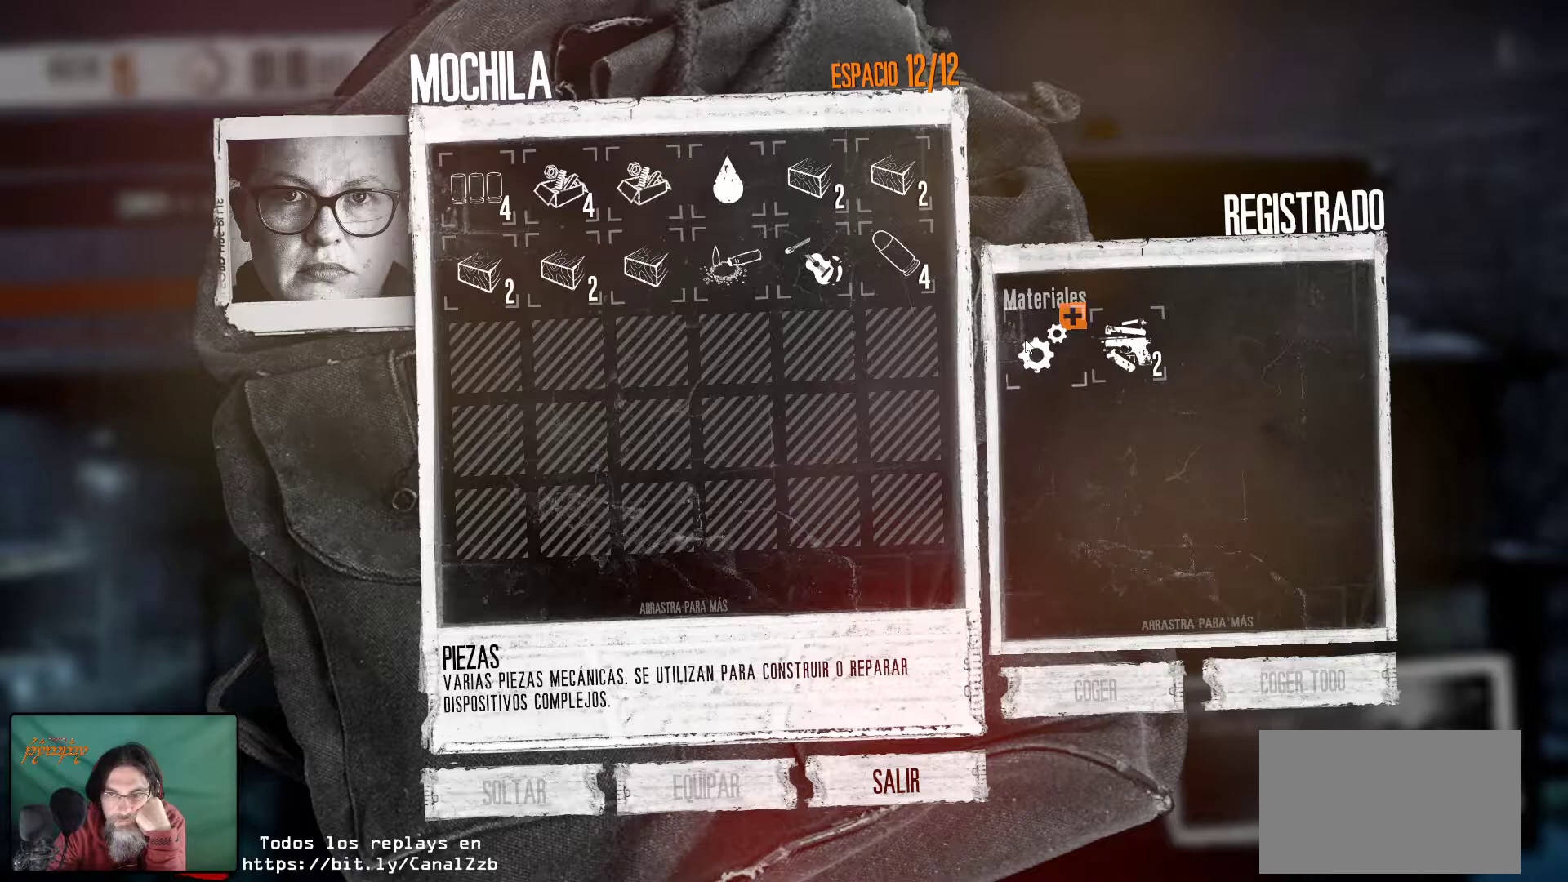
{"keys": [], "mouse": ["left"], "mouse_move": "still", "events": [[117, "mouse_left", "up"], [250, "mouse_left", "down"], [400, "mouse_left", "up"], [450, "mouse_left", "down"]]}
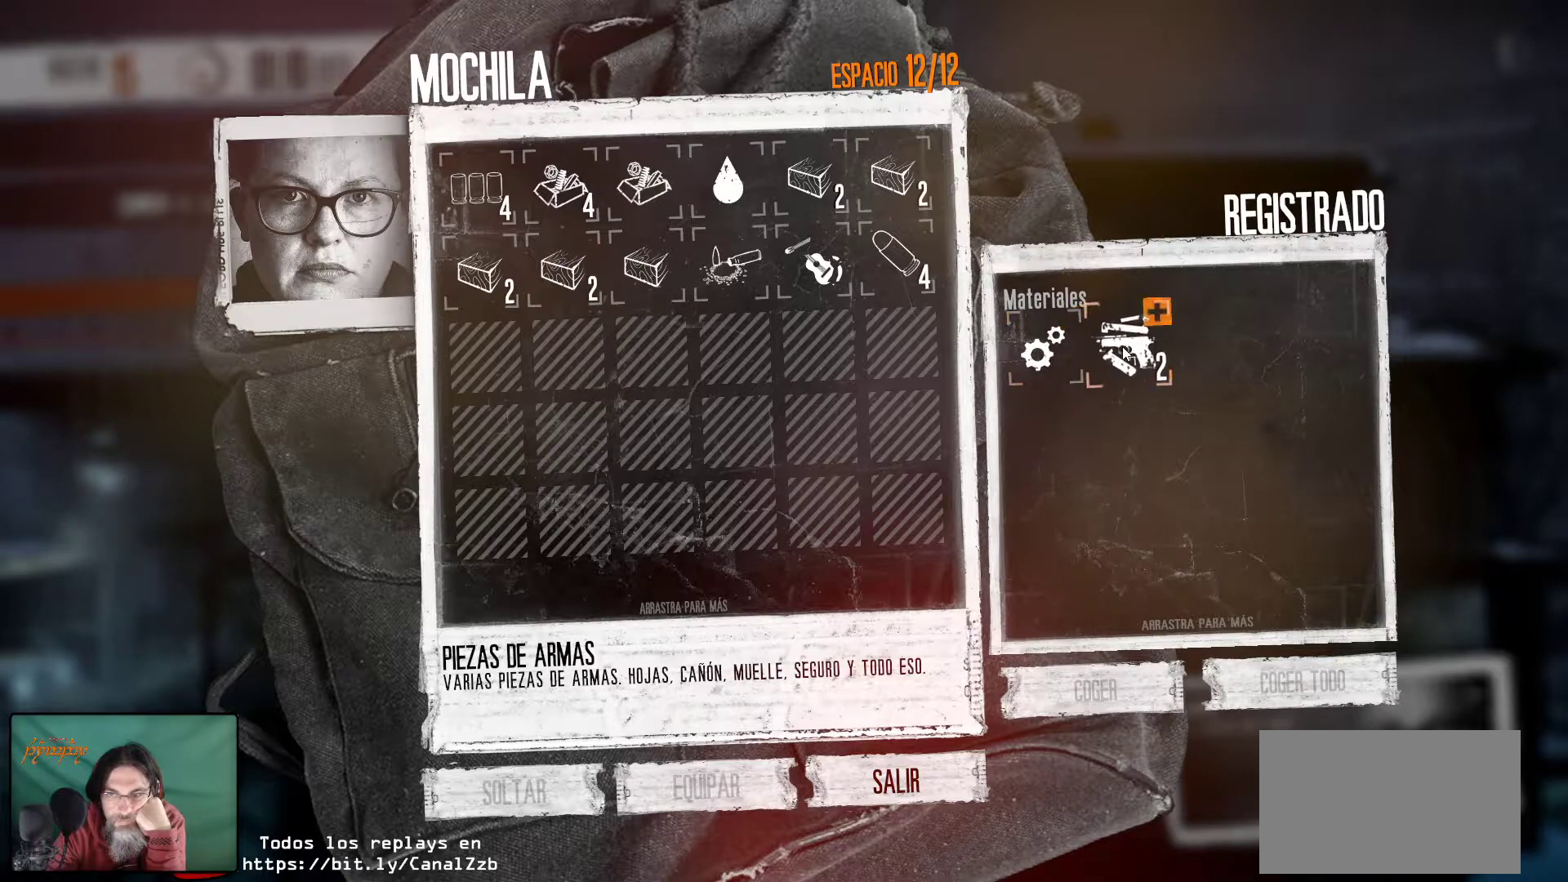
{"keys": [], "mouse": [], "mouse_move": "left", "events": [[83, "mouse_left", "up"], [133, "mouse_left", "down"], [267, "mouse_left", "up"]]}
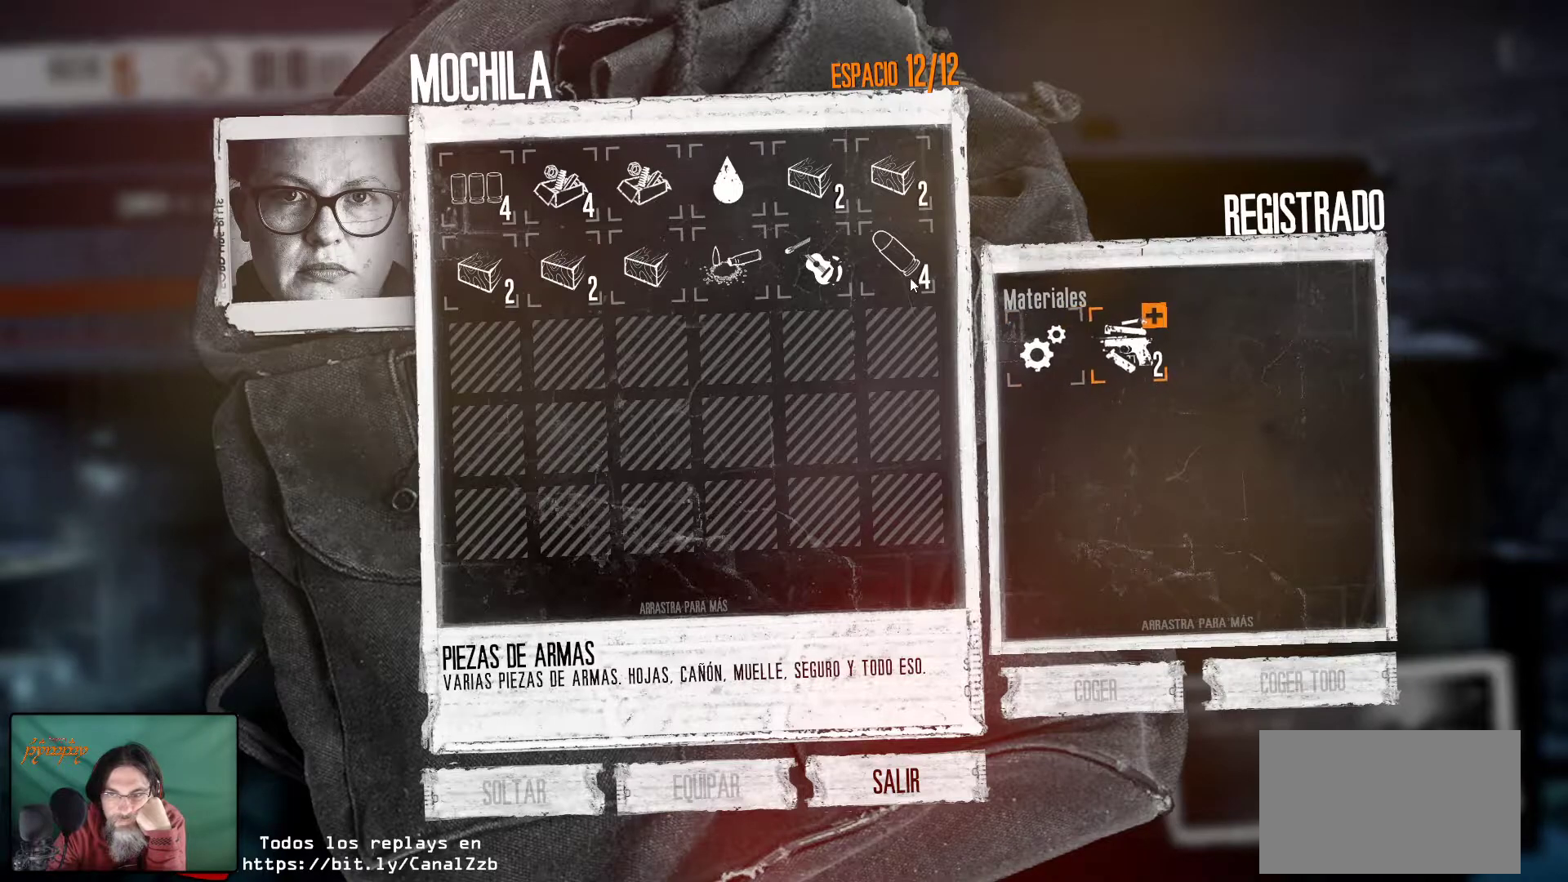
{"keys": [], "mouse": [], "mouse_move": "still", "events": []}
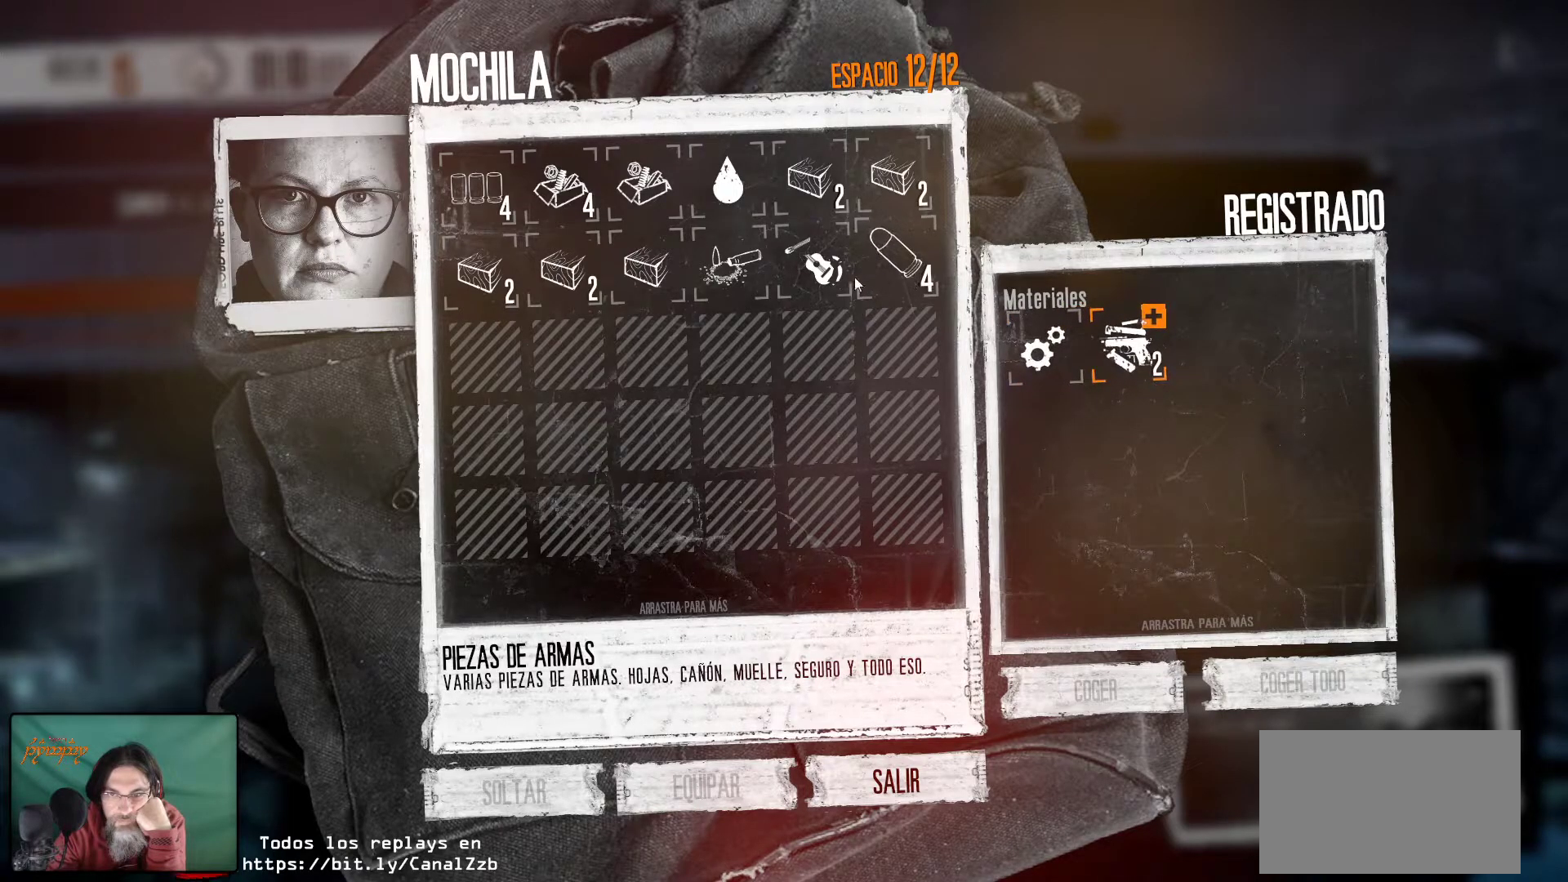
{"keys": [], "mouse": ["right"], "mouse_move": "still", "events": [[350, "mouse_right", "down"]]}
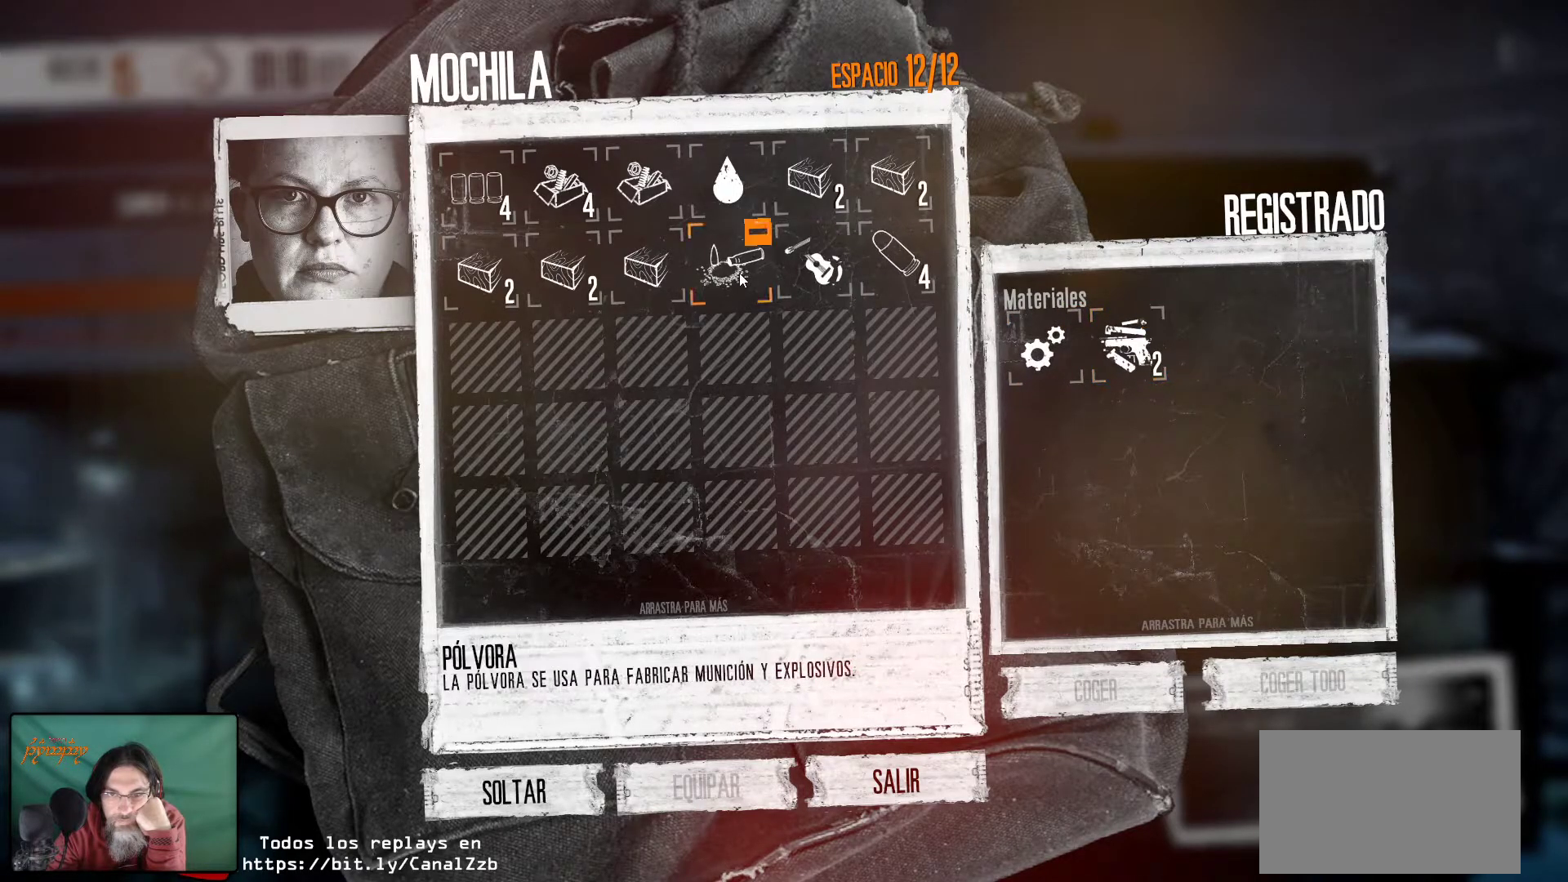
{"keys": [], "mouse": [], "mouse_move": "left", "events": [[83, "mouse_right", "up"]]}
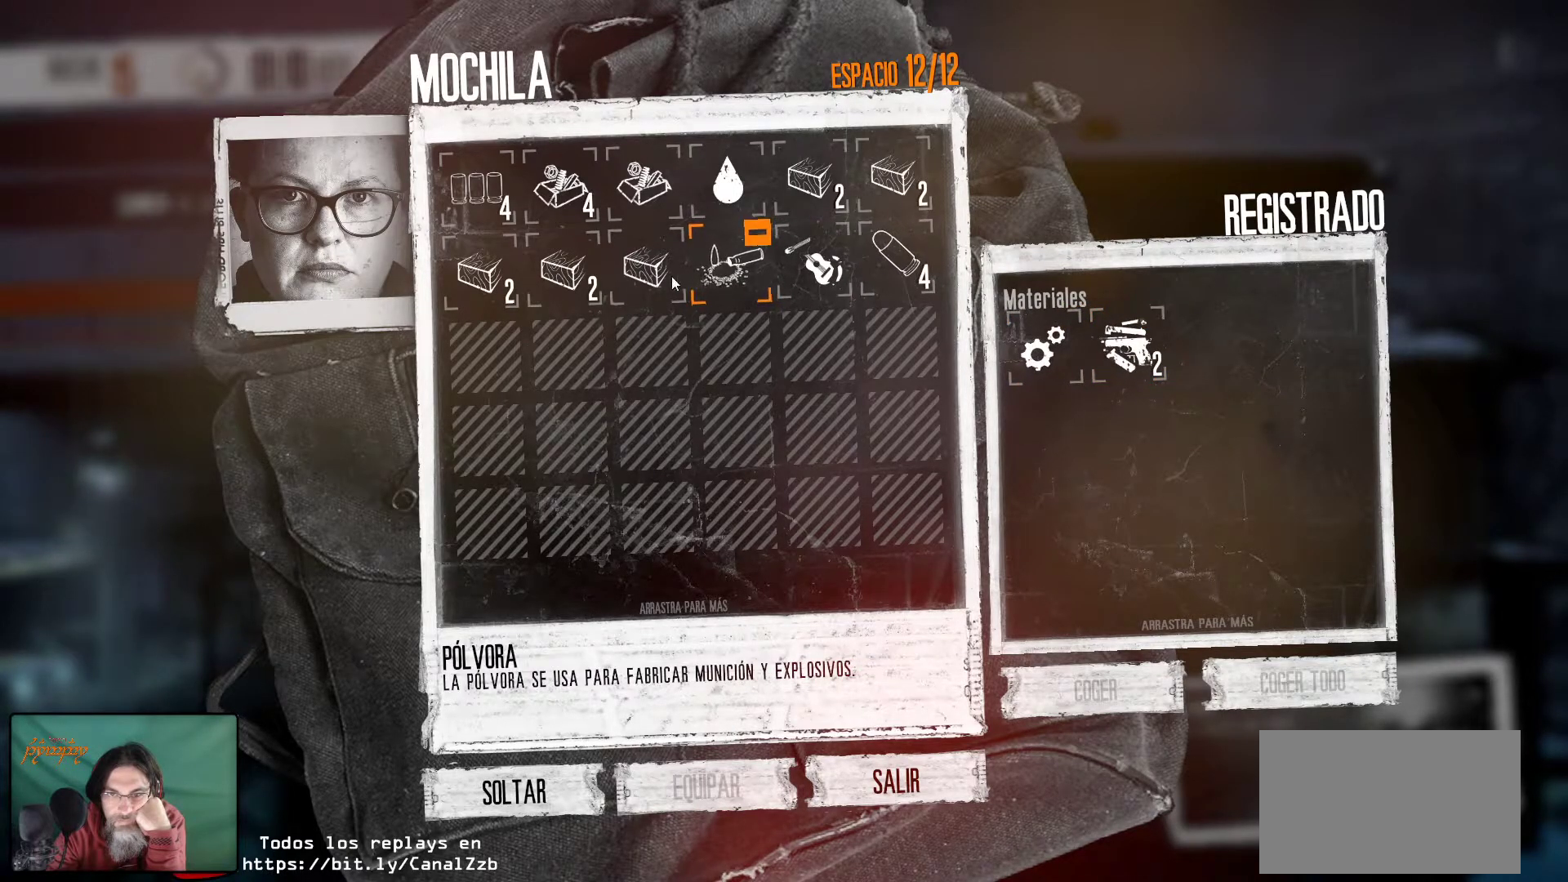
{"keys": [], "mouse": [], "mouse_move": "still", "events": [[100, "mouse_right", "down"], [233, "mouse_right", "up"], [333, "mouse_right", "down"], [467, "mouse_right", "up"]]}
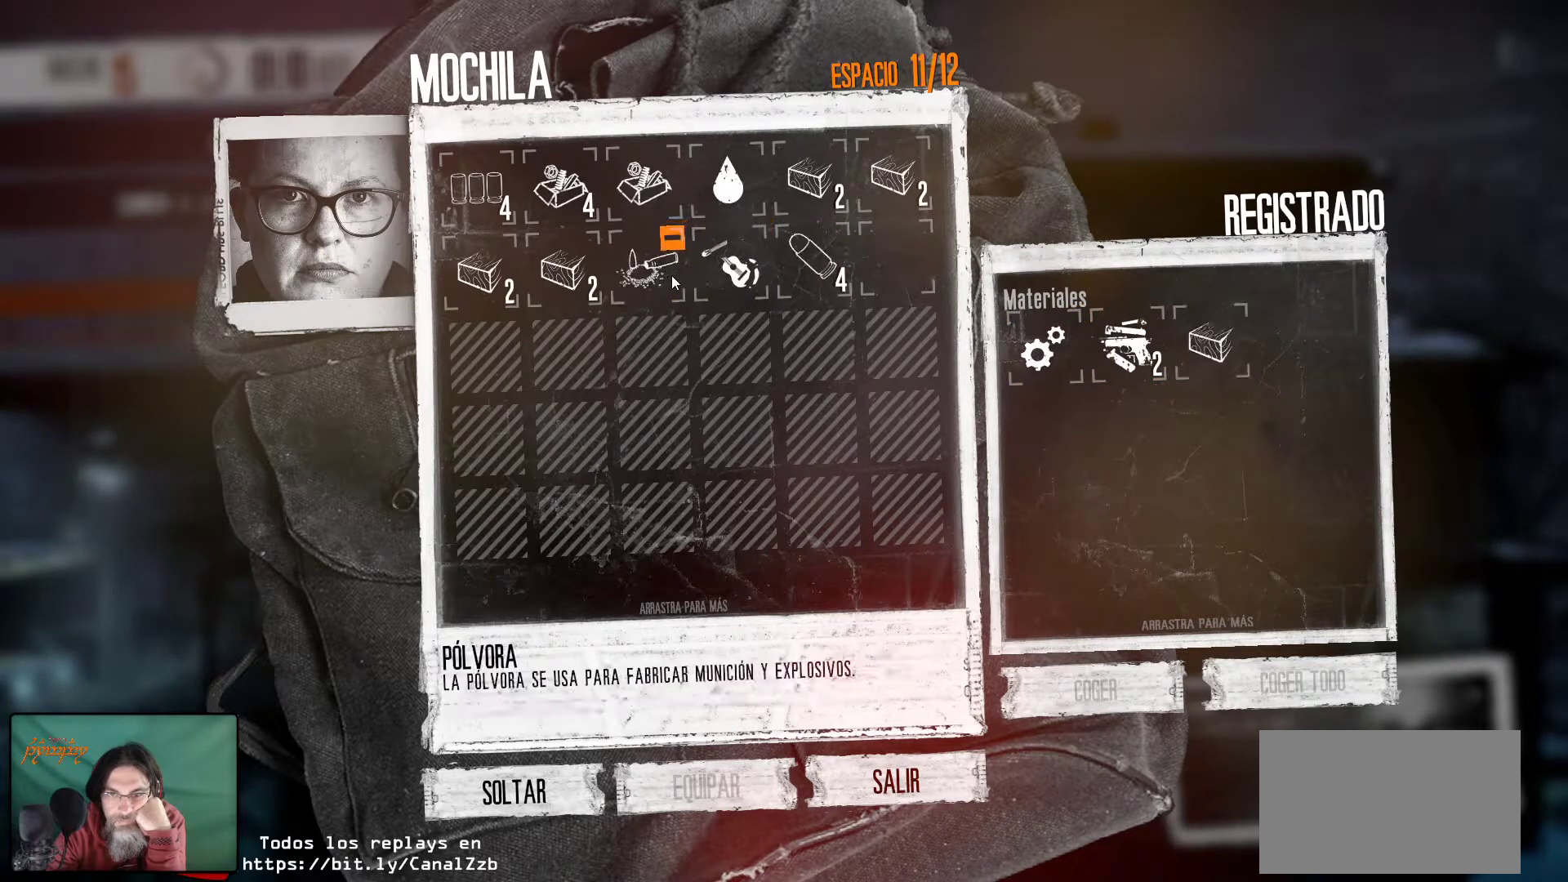
{"keys": [], "mouse": [], "mouse_move": "still", "events": []}
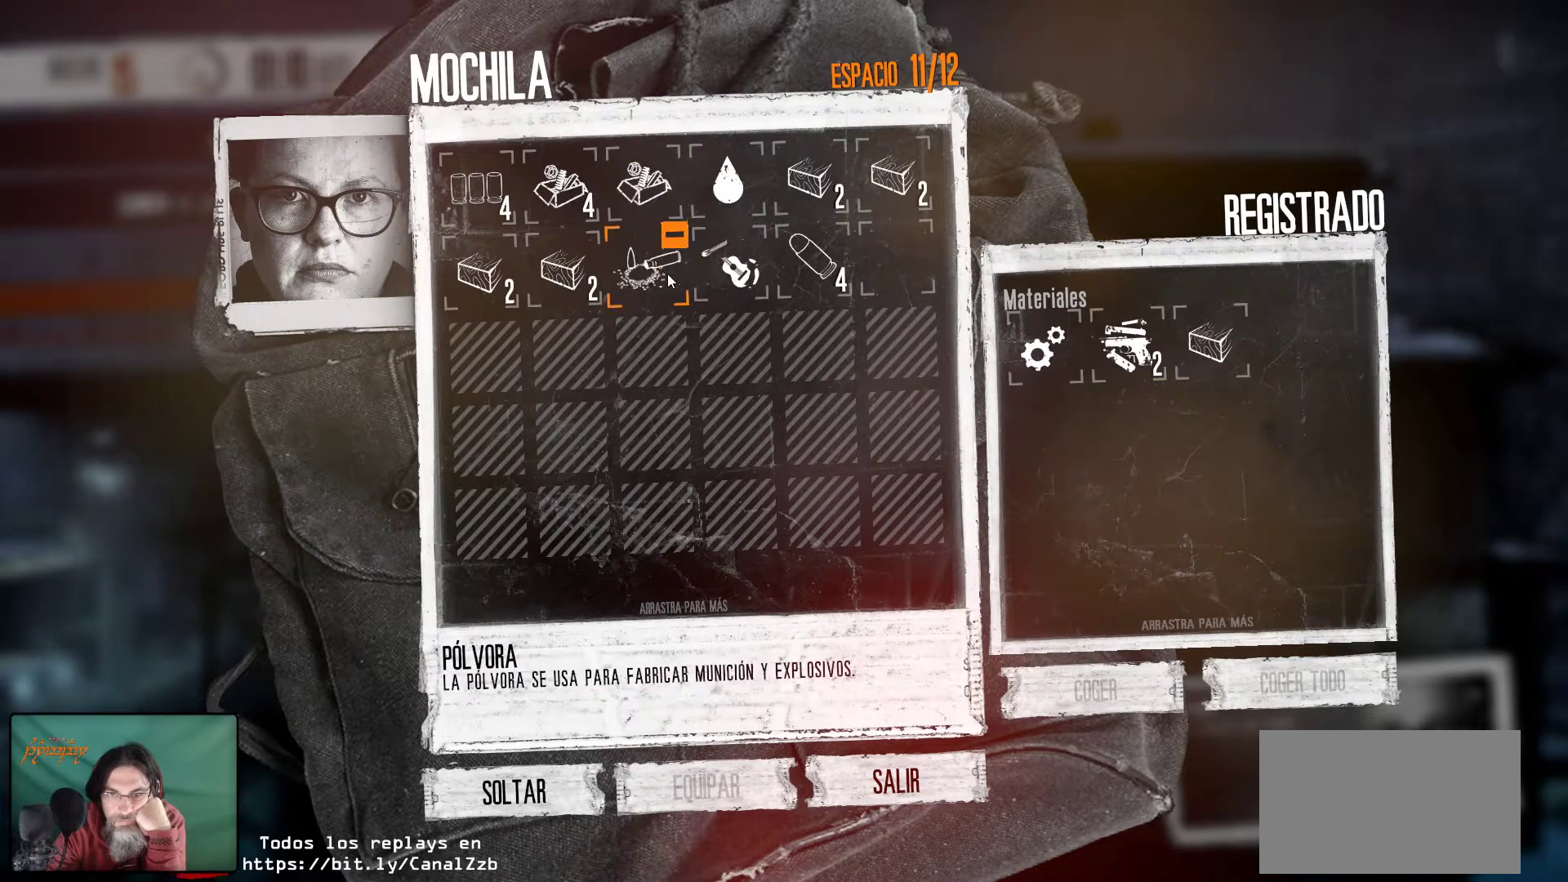
{"keys": [], "mouse": [], "mouse_move": "still", "events": [[133, "mouse_right", "down"], [267, "mouse_right", "up"], [367, "mouse_right", "down"], [500, "mouse_right", "up"]]}
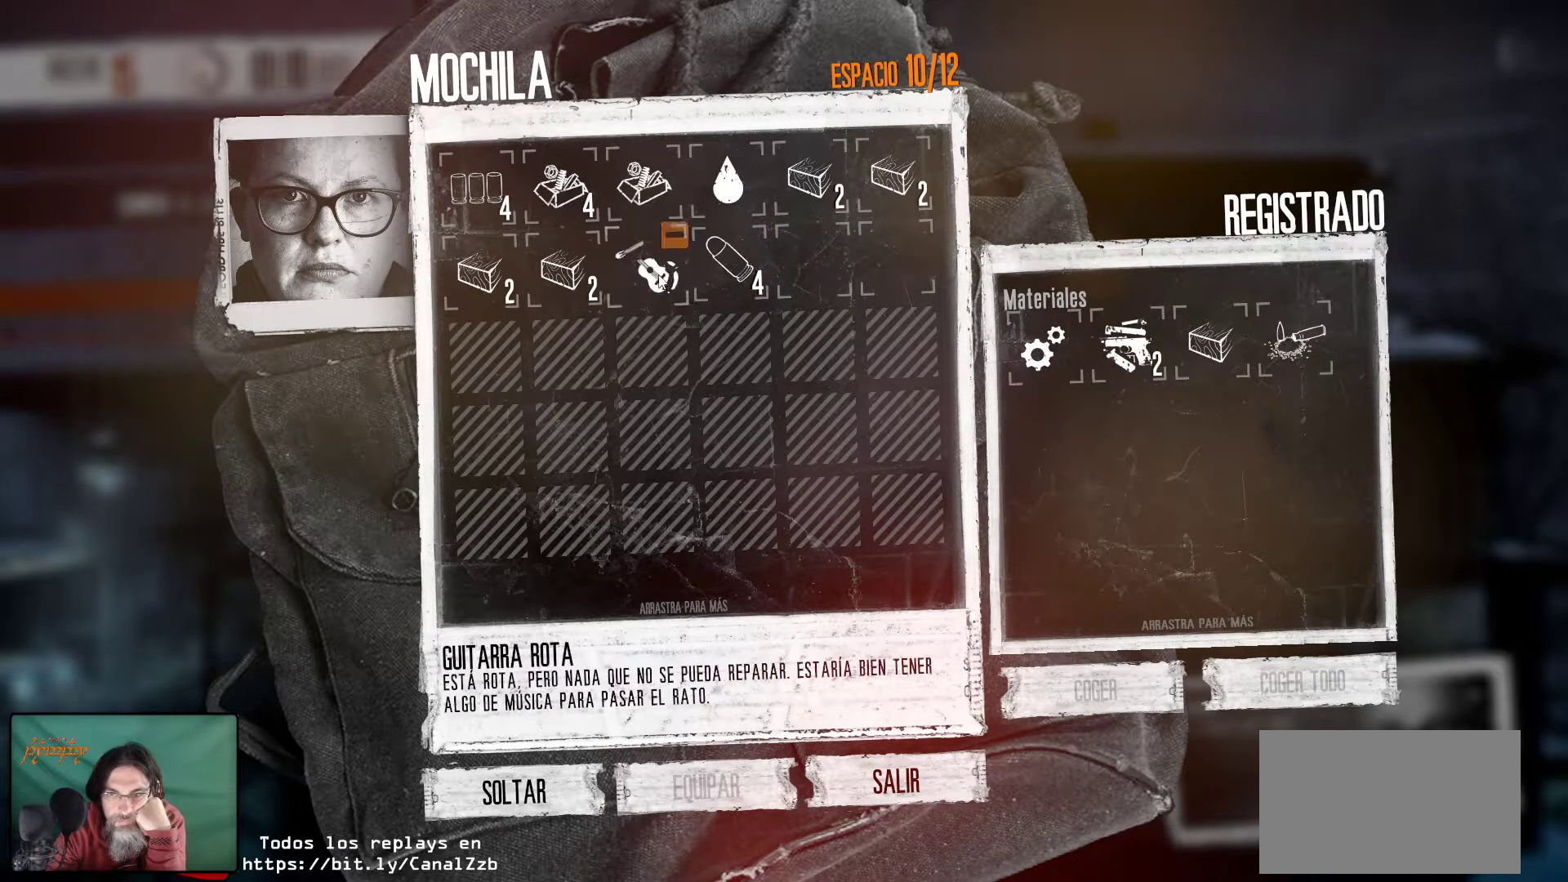
{"keys": [], "mouse": [], "mouse_move": "right", "events": []}